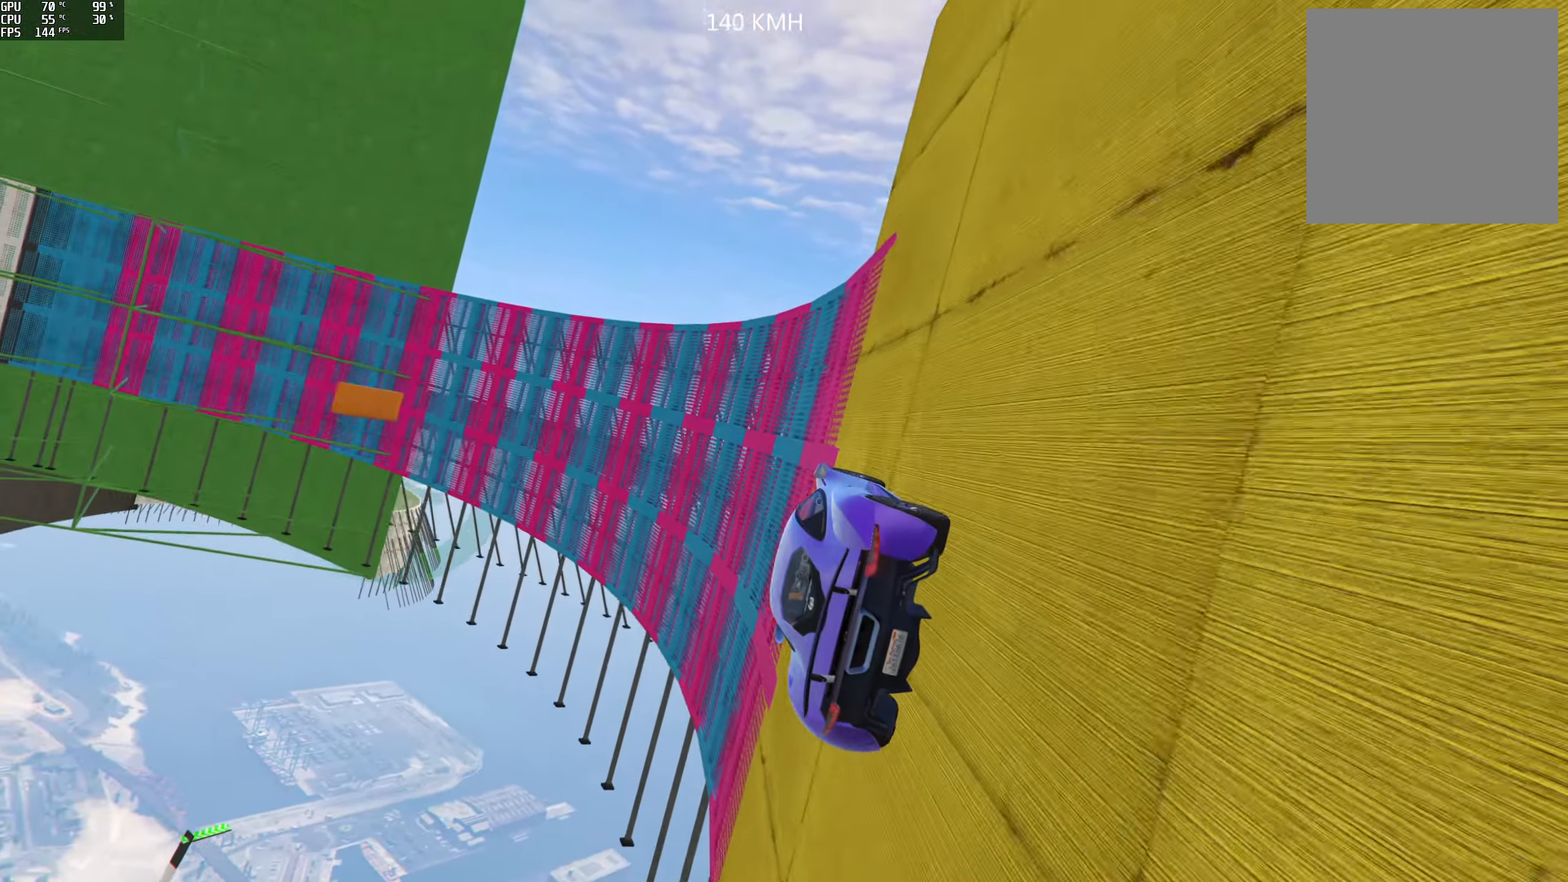
Gameplay with a controller (Xbox layout); each line is a JSON object with the inputs held at the frame after it. "events" lists button and stick changes between this image and that frame as [ms after this image, input, new state], when the widget could be followed in between.
{"buttons": ["L2"], "left_stick": "center", "right_stick": "up", "events": [[150, "left_stick", "right"], [234, "left_stick", "center"], [384, "L2", "down"]]}
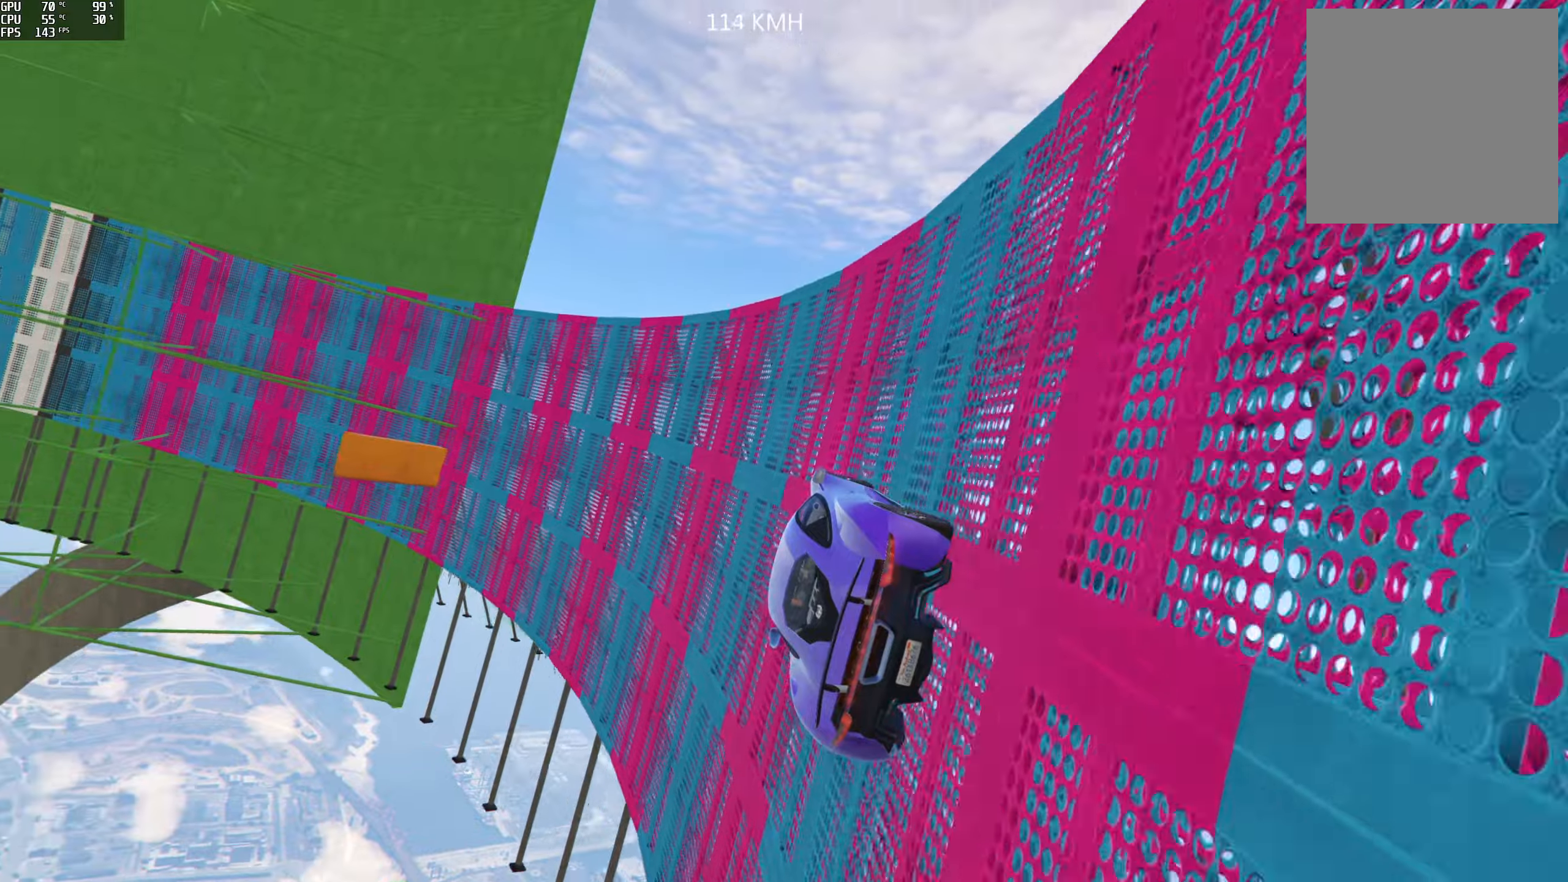
{"buttons": [], "left_stick": "center", "right_stick": "up", "events": [[16, "L2", "up"], [316, "left_stick", "right"], [400, "left_stick", "center"]]}
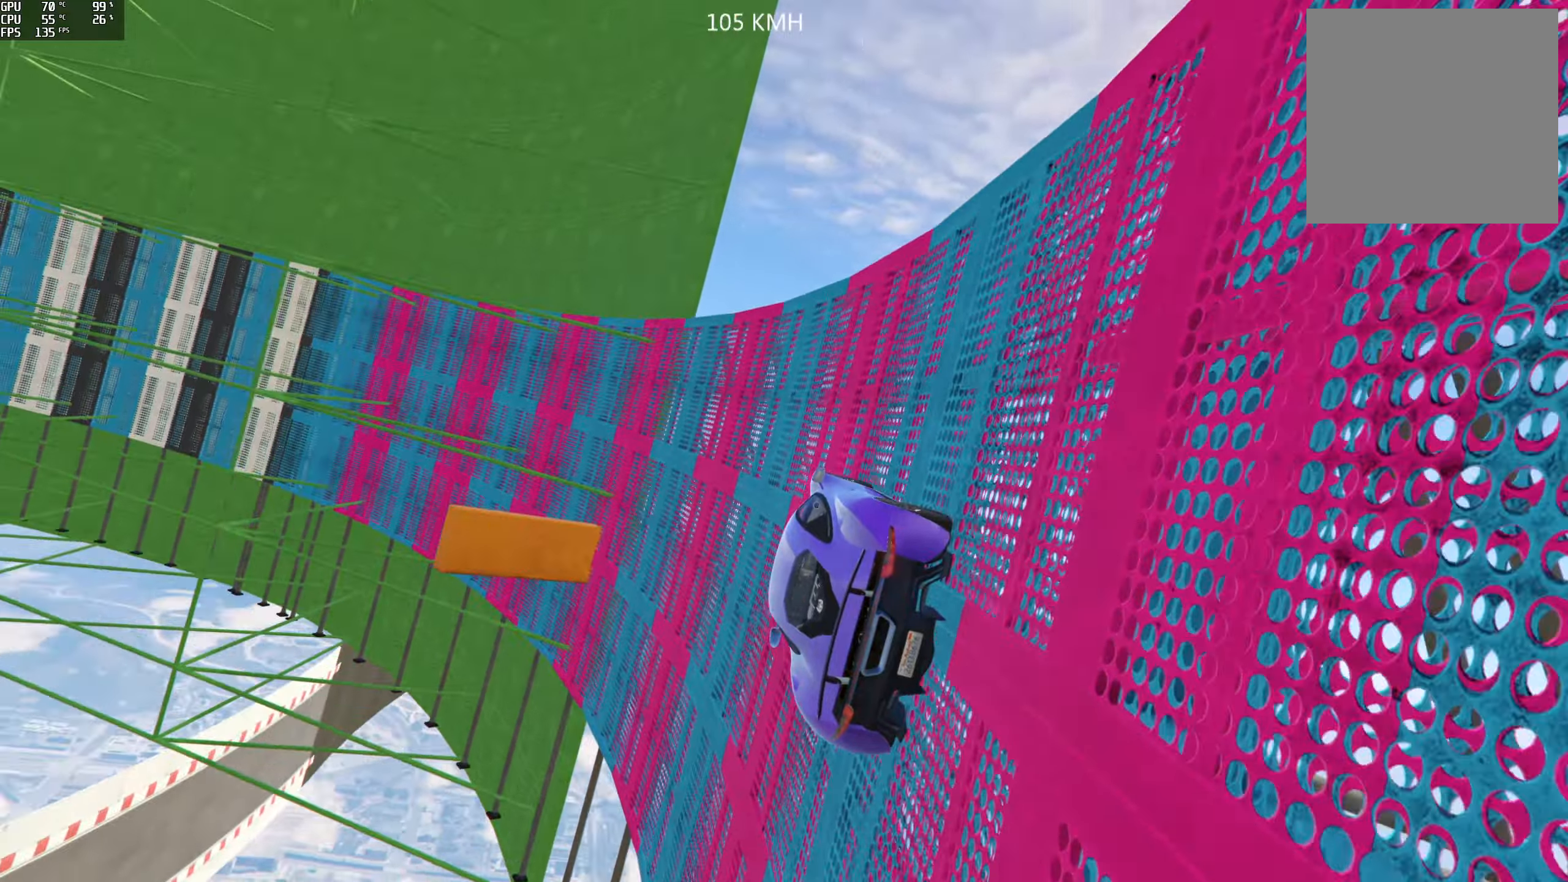
{"buttons": ["R2"], "left_stick": "center", "right_stick": "up", "events": [[50, "left_stick", "right"], [133, "left_stick", "center"], [433, "R2", "down"]]}
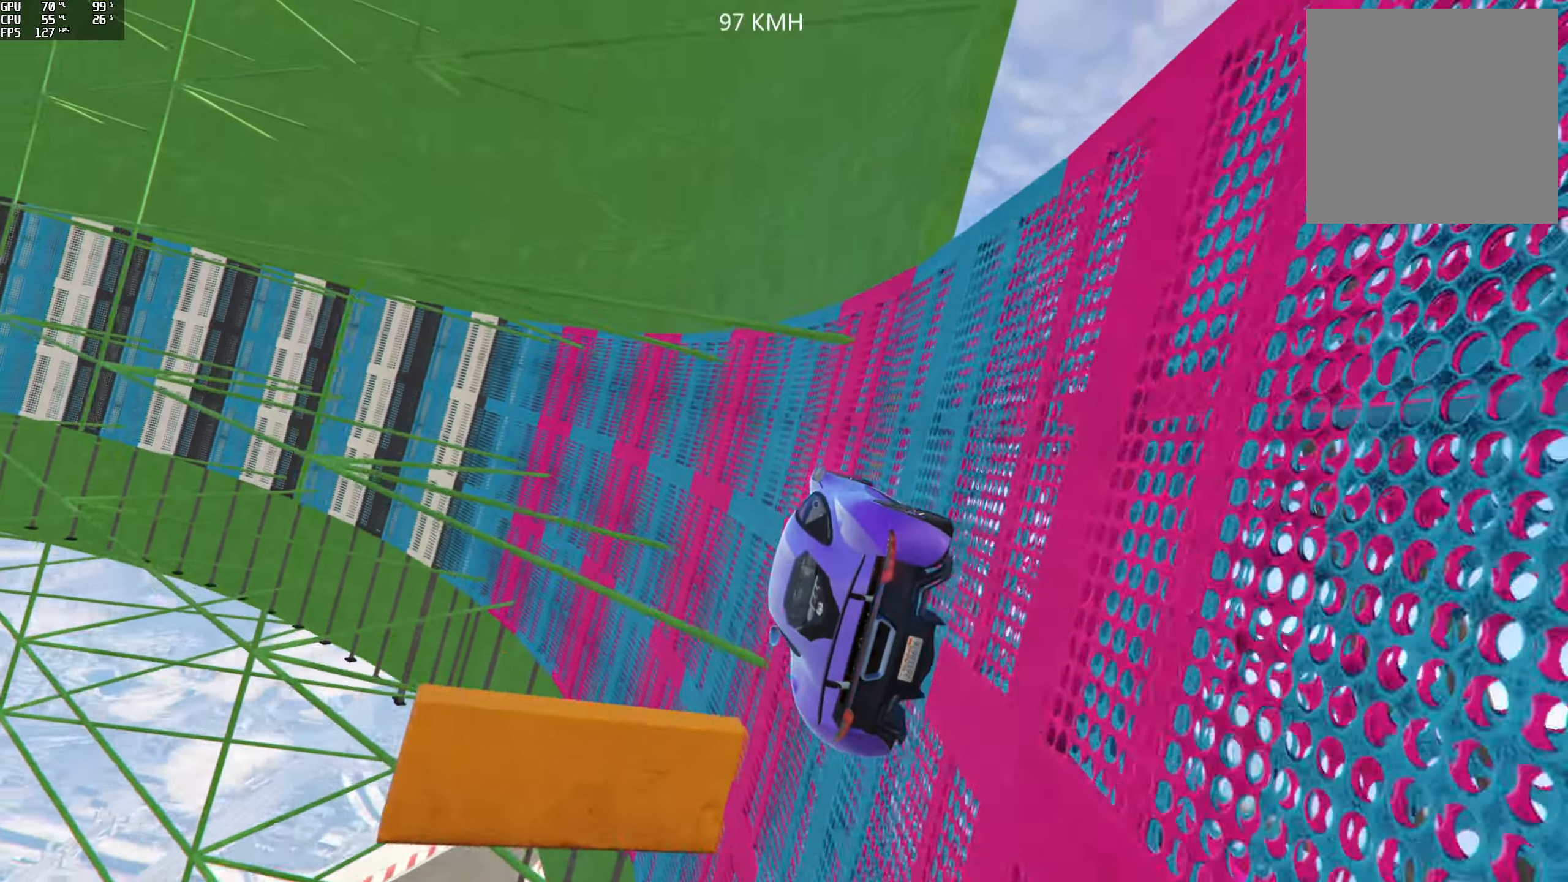
{"buttons": [], "left_stick": "center", "right_stick": "up", "events": [[66, "left_stick", "right"], [83, "R2", "up"], [150, "left_stick", "center"]]}
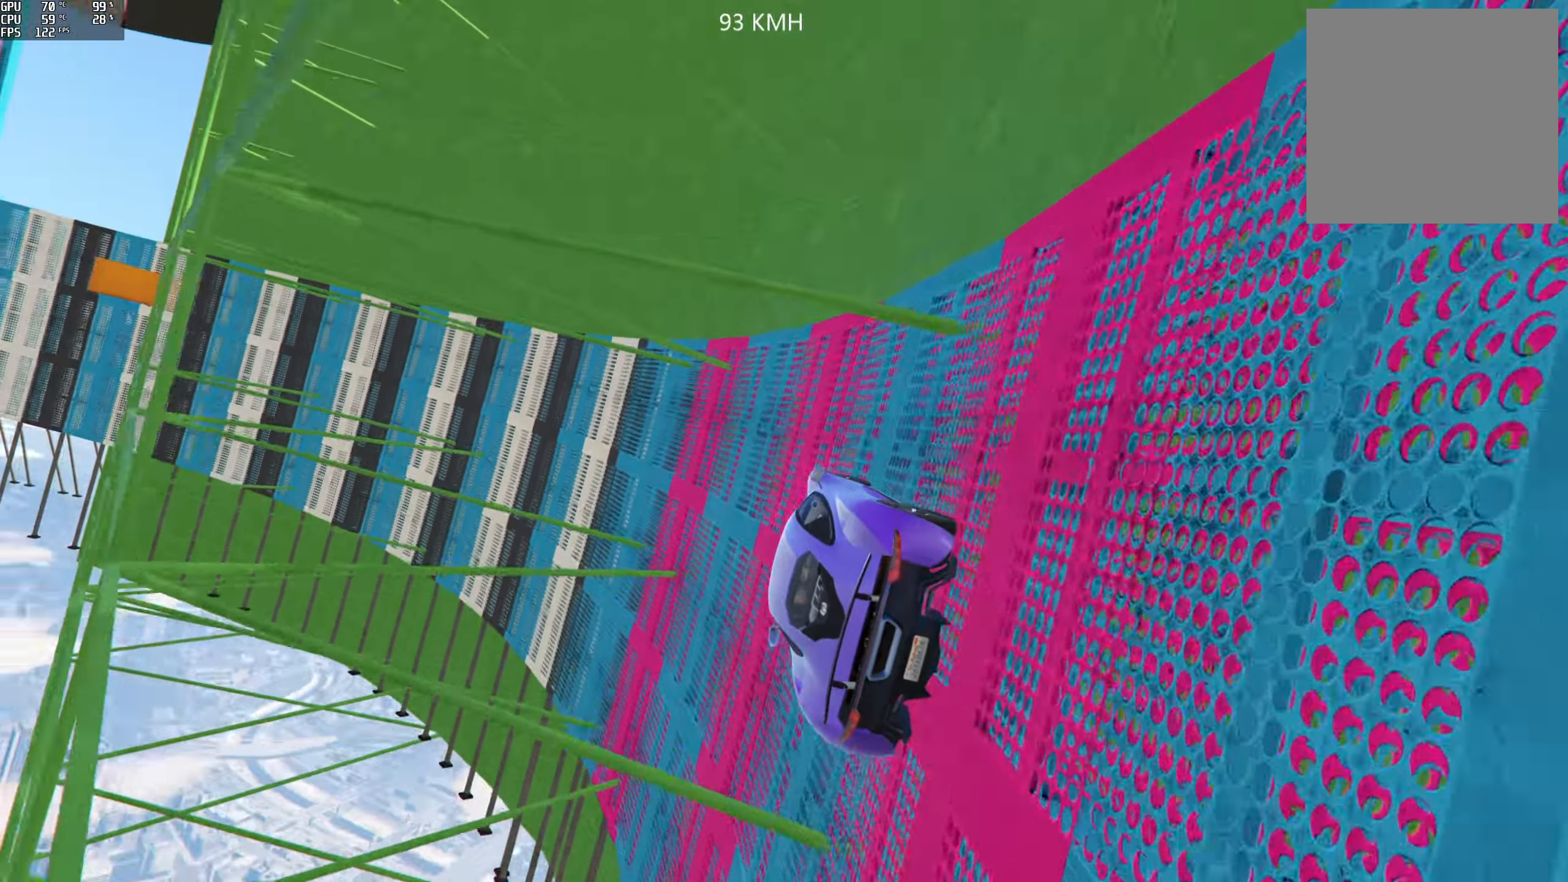
{"buttons": [], "left_stick": "left", "right_stick": "up", "events": [[216, "R2", "down"], [333, "left_stick", "left"], [400, "R2", "up"]]}
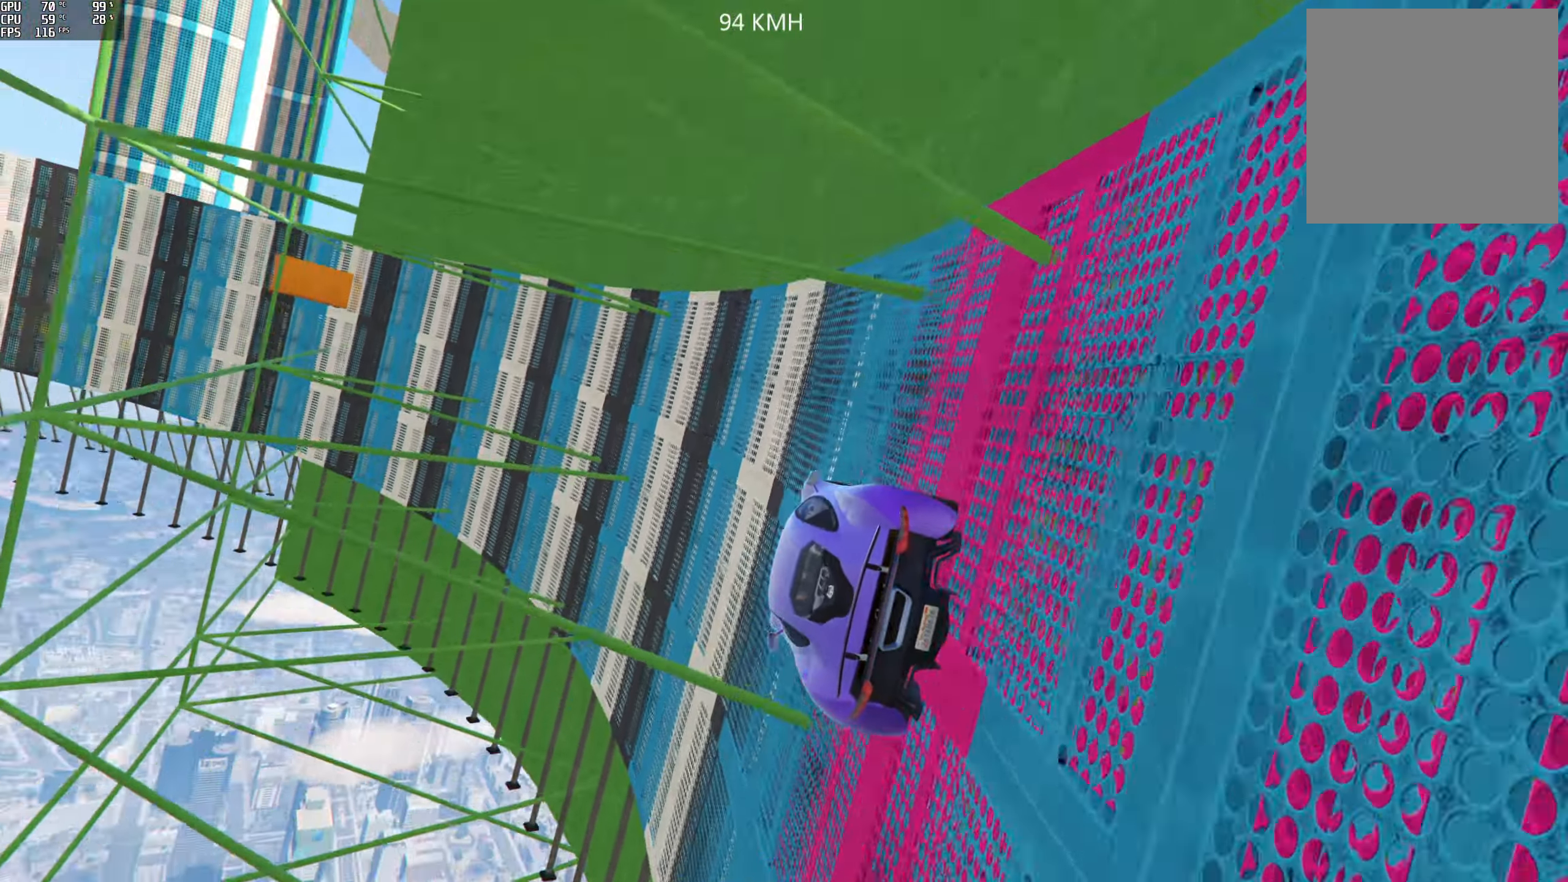
{"buttons": [], "left_stick": "center", "right_stick": "up-right", "events": [[16, "left_stick", "center"], [166, "R2", "down"], [166, "left_stick", "right"], [233, "right_stick", "up-right"], [416, "left_stick", "center"], [466, "R2", "up"]]}
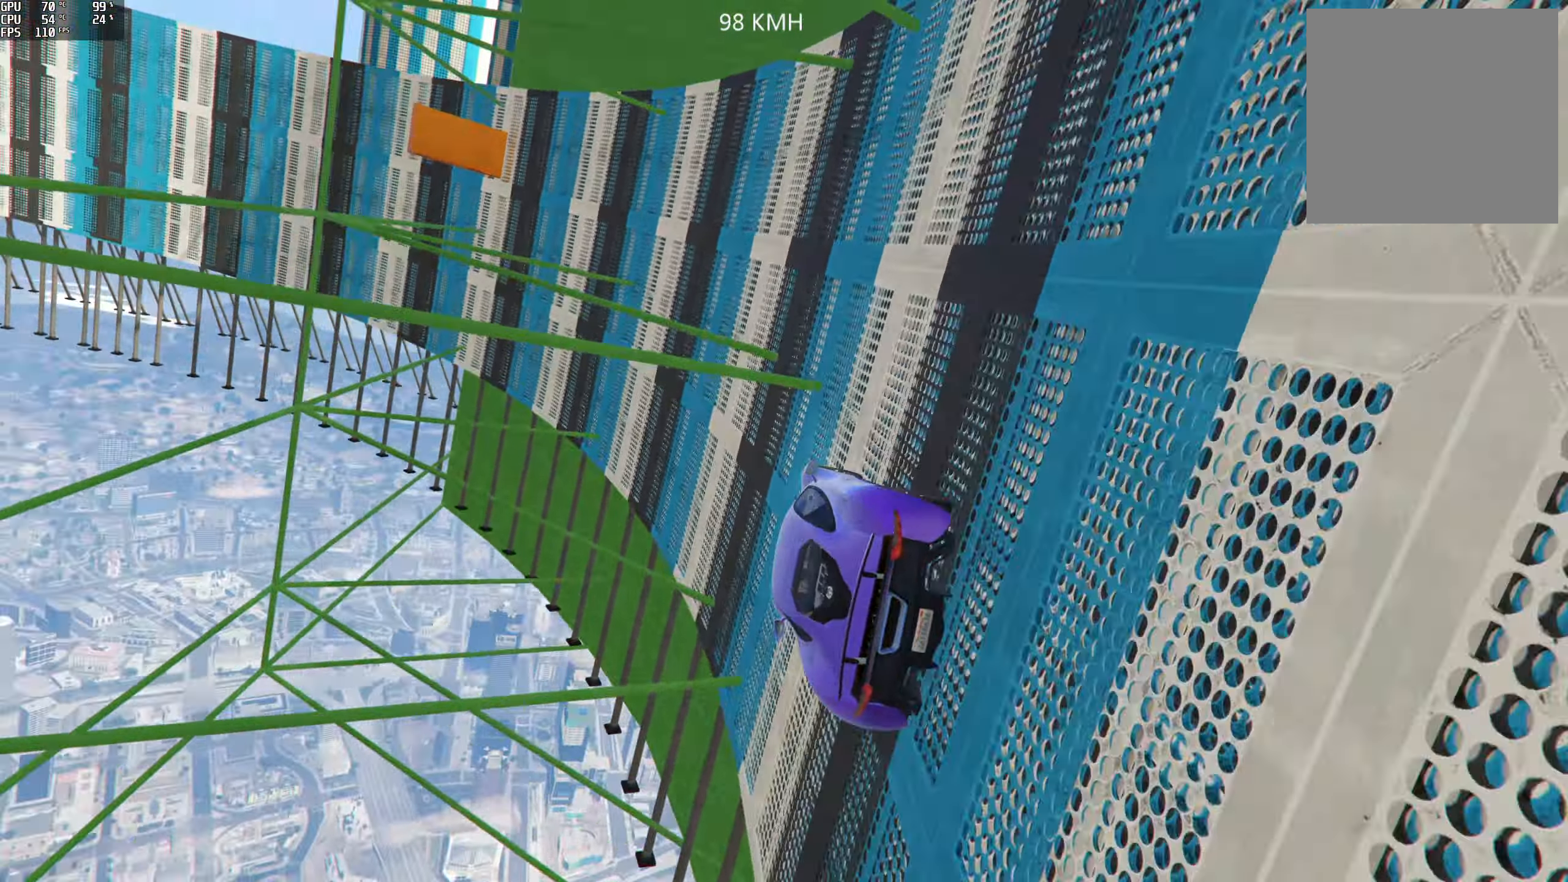
{"buttons": ["R2"], "left_stick": "right", "right_stick": "up-right", "events": [[66, "left_stick", "right"], [200, "R2", "down"], [216, "left_stick", "center"], [450, "left_stick", "right"]]}
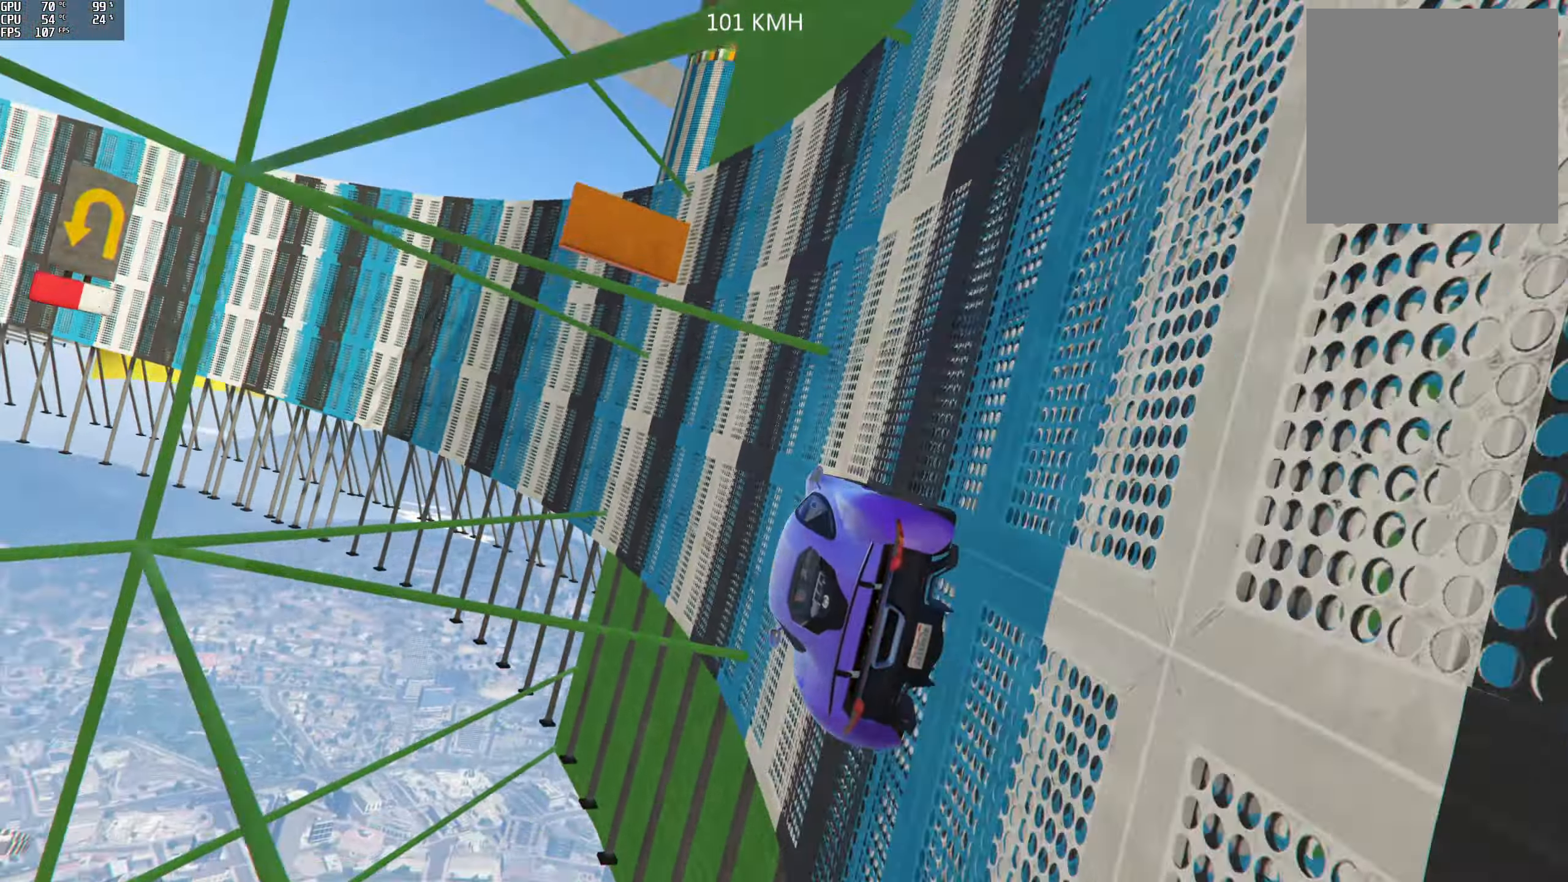
{"buttons": ["R2"], "left_stick": "center", "right_stick": "up", "events": [[16, "right_stick", "up"], [33, "left_stick", "center"], [316, "left_stick", "right"], [366, "left_stick", "center"]]}
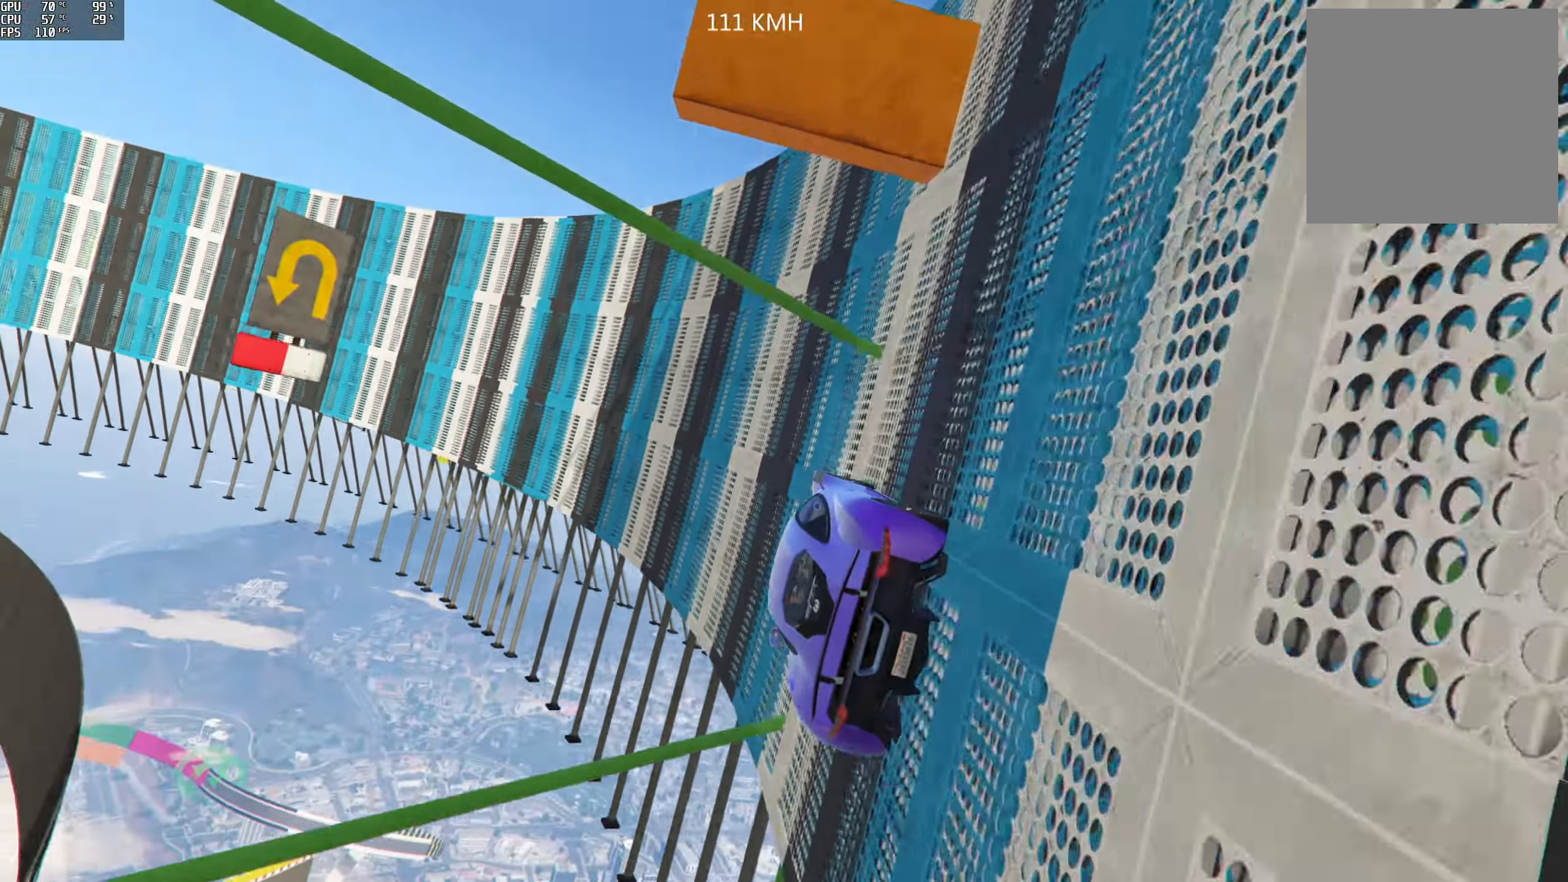
{"buttons": [], "left_stick": "right", "right_stick": "up", "events": [[116, "left_stick", "right"], [166, "left_stick", "center"], [316, "R2", "up"], [316, "left_stick", "right"]]}
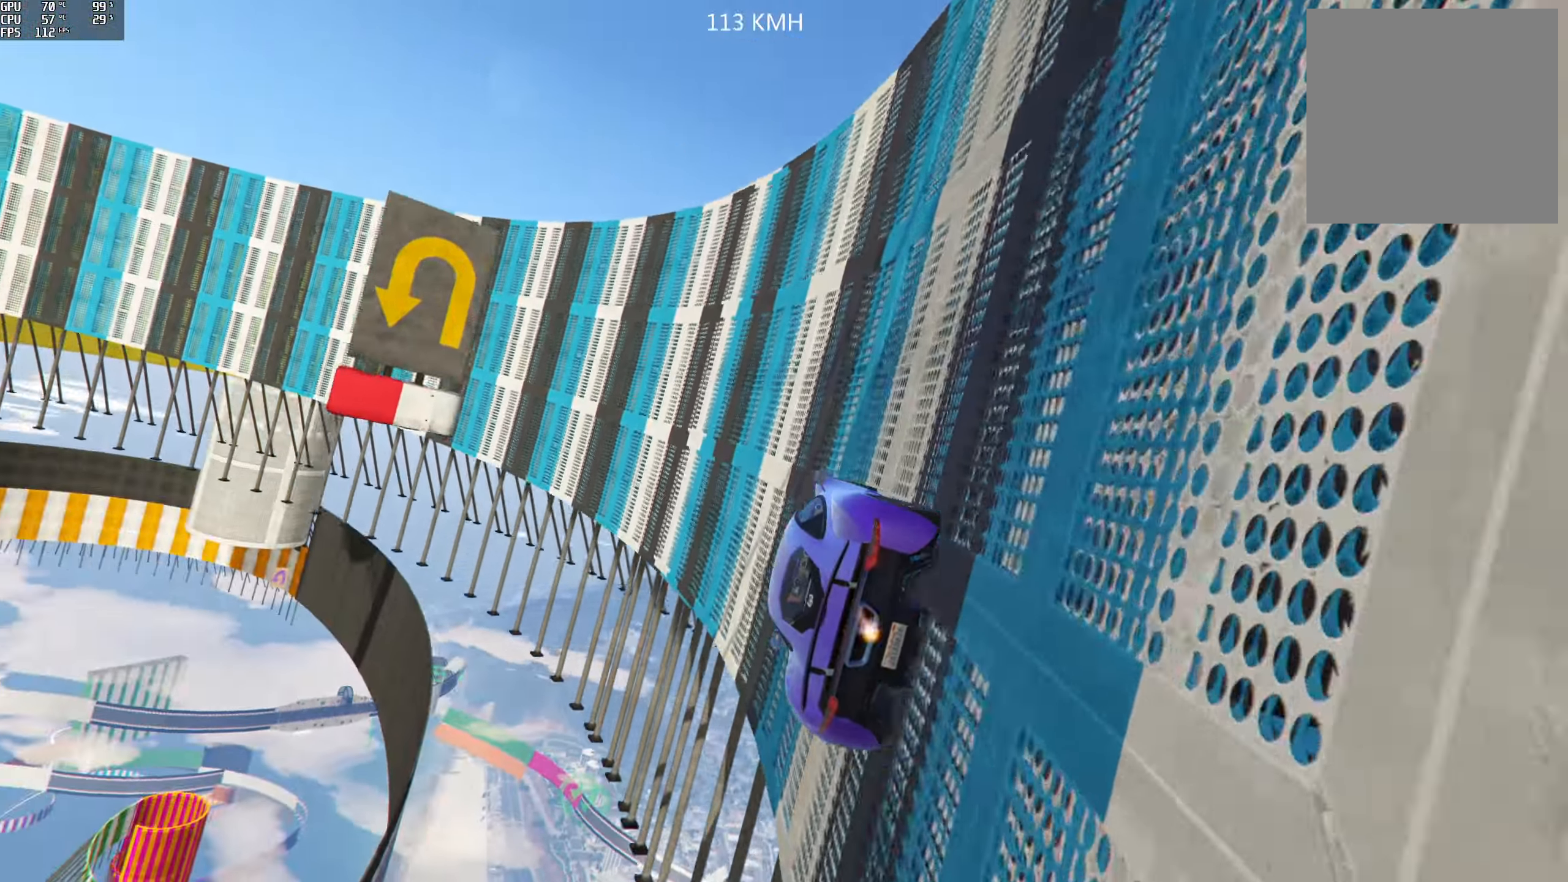
{"buttons": ["R2"], "left_stick": "right", "right_stick": "up", "events": [[183, "R2", "down"], [233, "left_stick", "center"], [500, "left_stick", "right"]]}
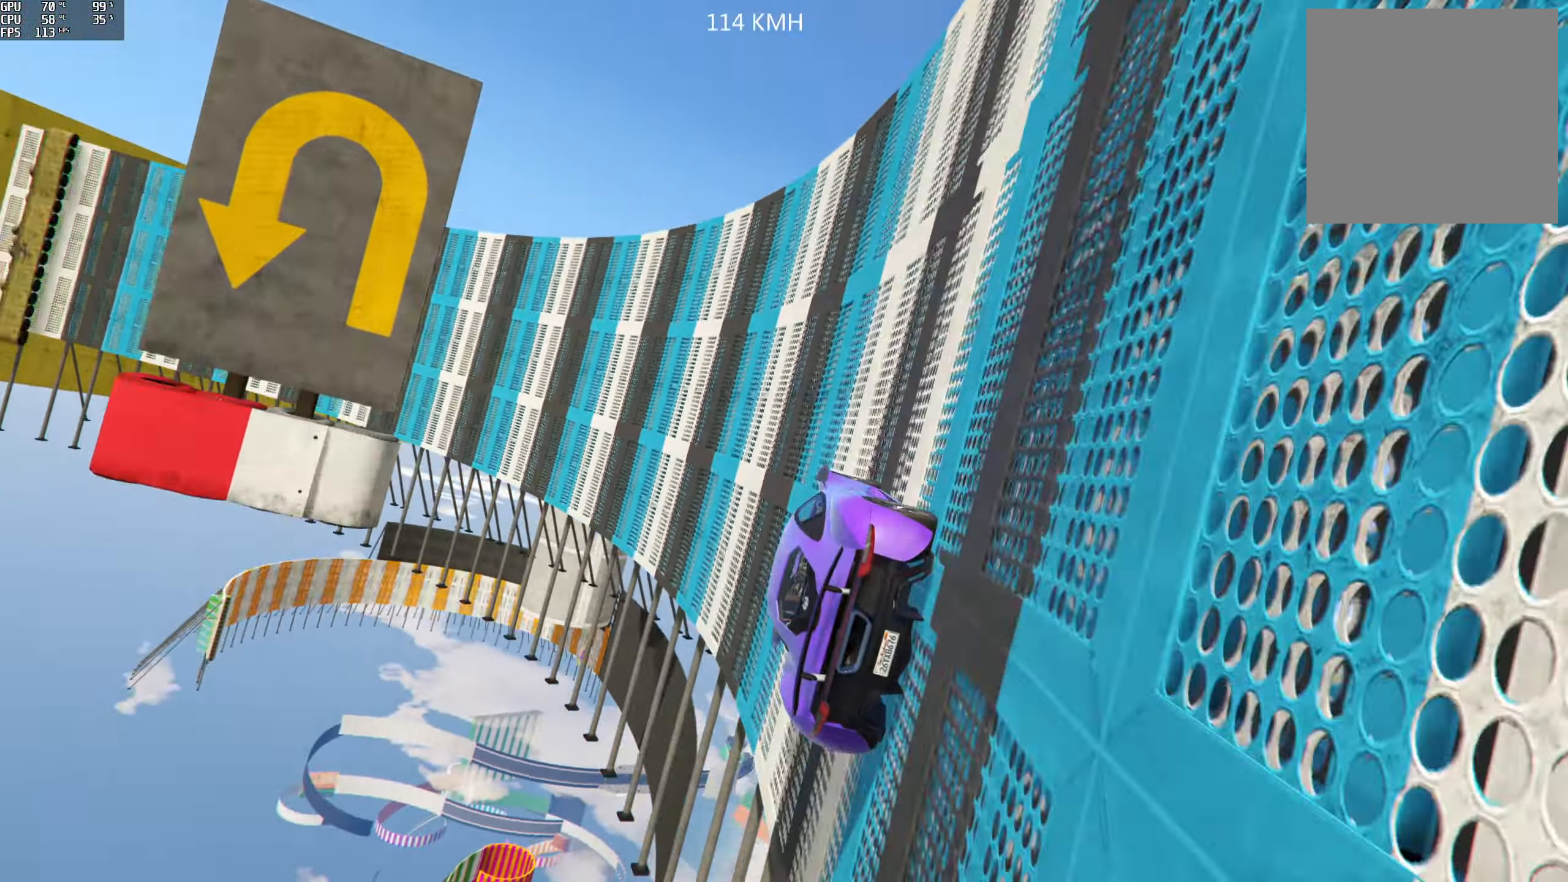
{"buttons": ["R2"], "left_stick": "center", "right_stick": "up", "events": [[100, "left_stick", "center"]]}
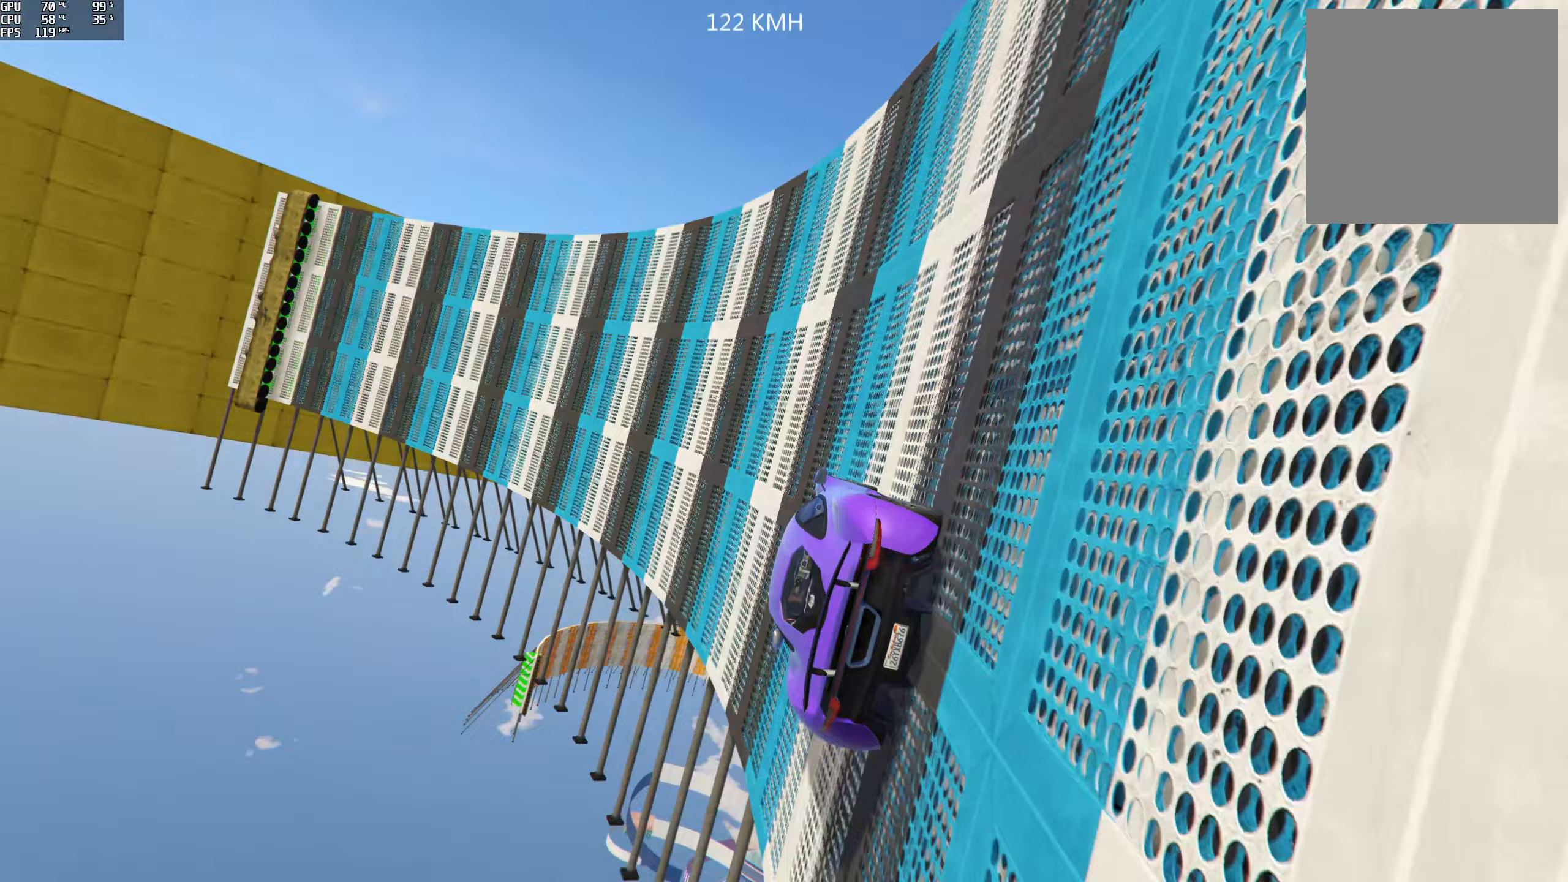
{"buttons": ["R2"], "left_stick": "right", "right_stick": "center", "events": [[83, "left_stick", "right"], [400, "right_stick", "center"]]}
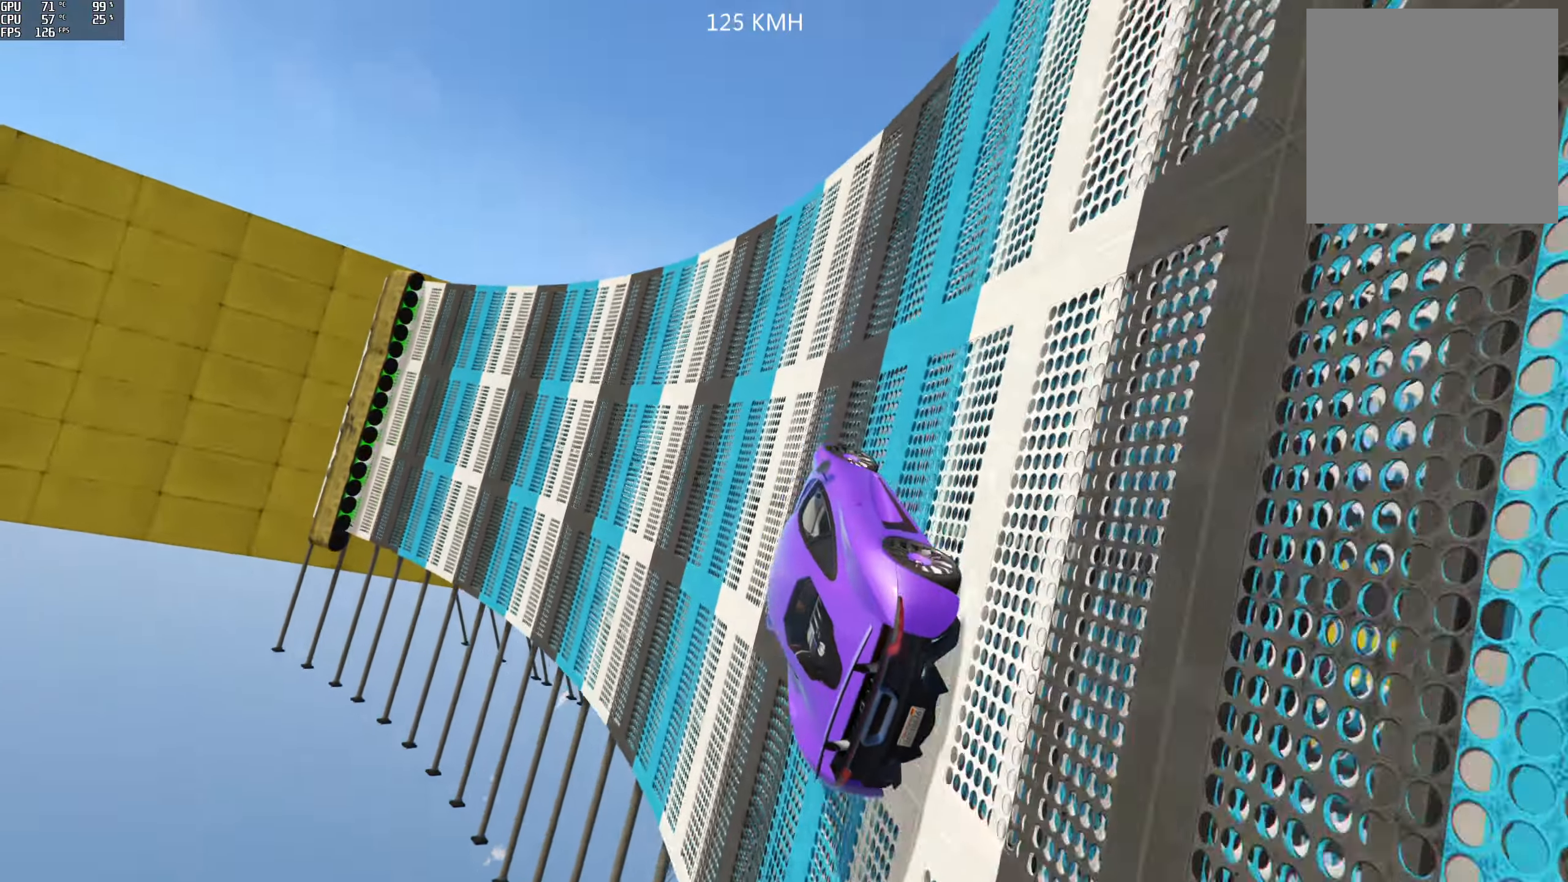
{"buttons": ["L2", "R1"], "left_stick": "center", "right_stick": "down", "events": [[67, "R1", "down"], [117, "L2", "down"], [117, "right_stick", "down"], [183, "R2", "up"], [300, "left_stick", "center"]]}
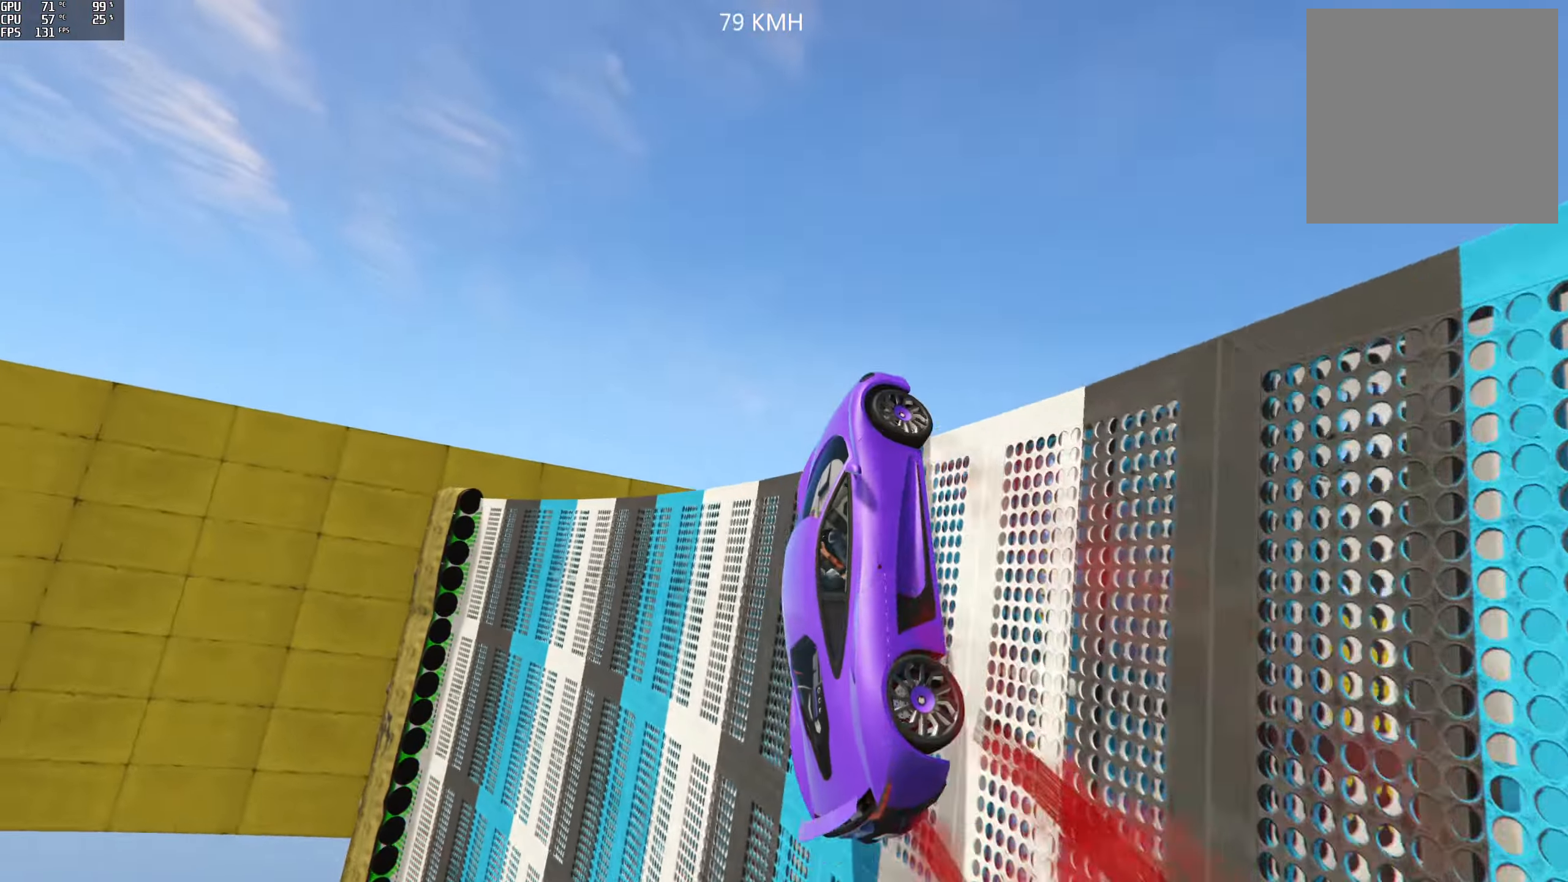
{"buttons": ["L2", "R1"], "left_stick": "center", "right_stick": "down", "events": []}
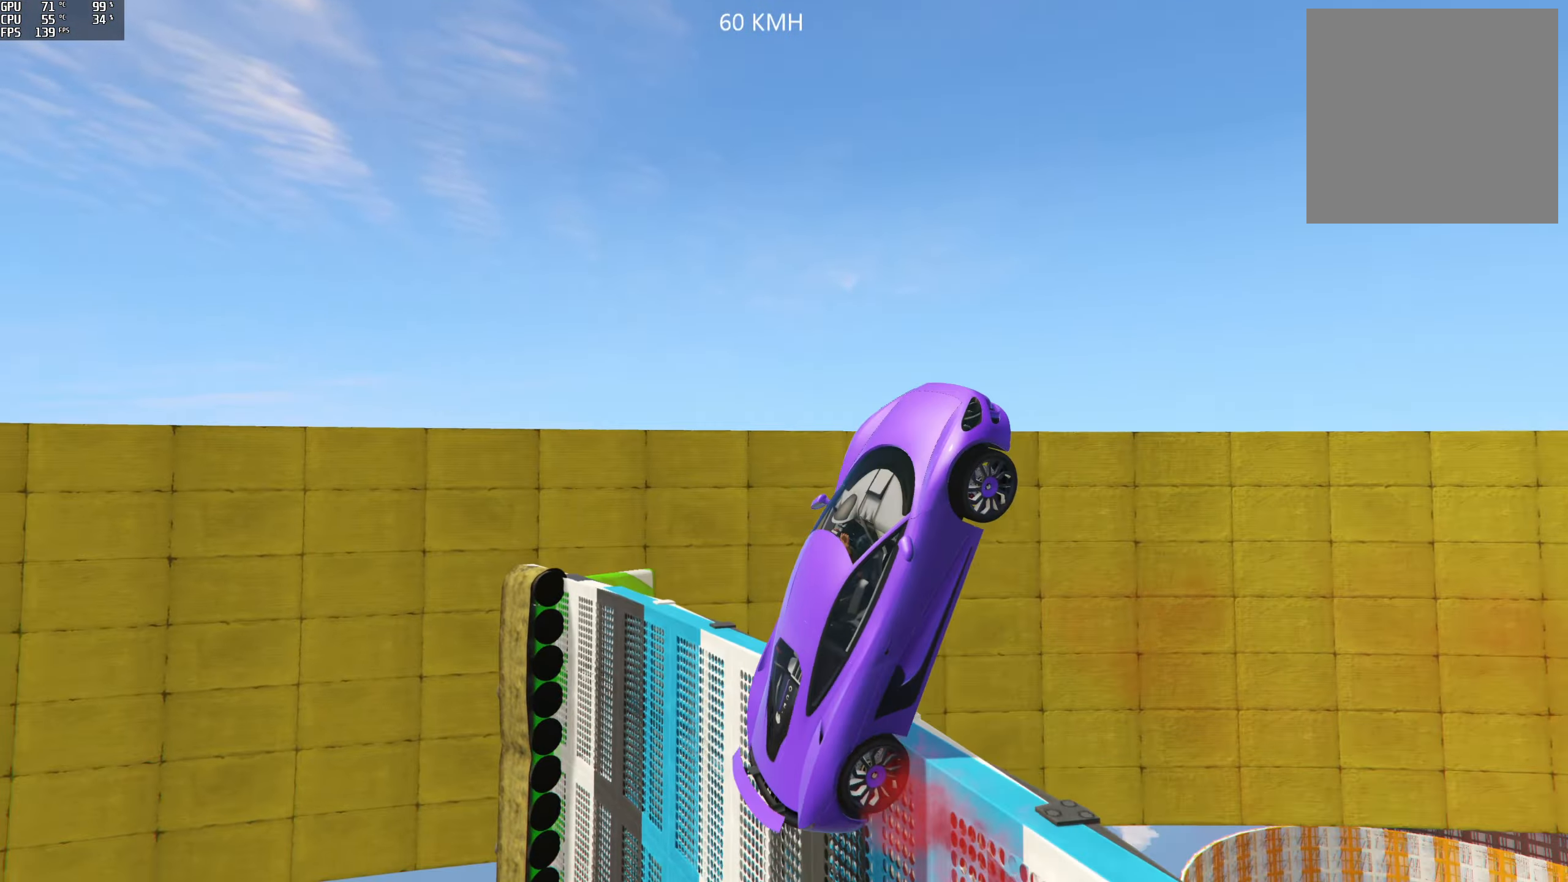
{"buttons": [], "left_stick": "center", "right_stick": "center", "events": [[233, "R1", "up"], [433, "L2", "up"], [433, "right_stick", "center"]]}
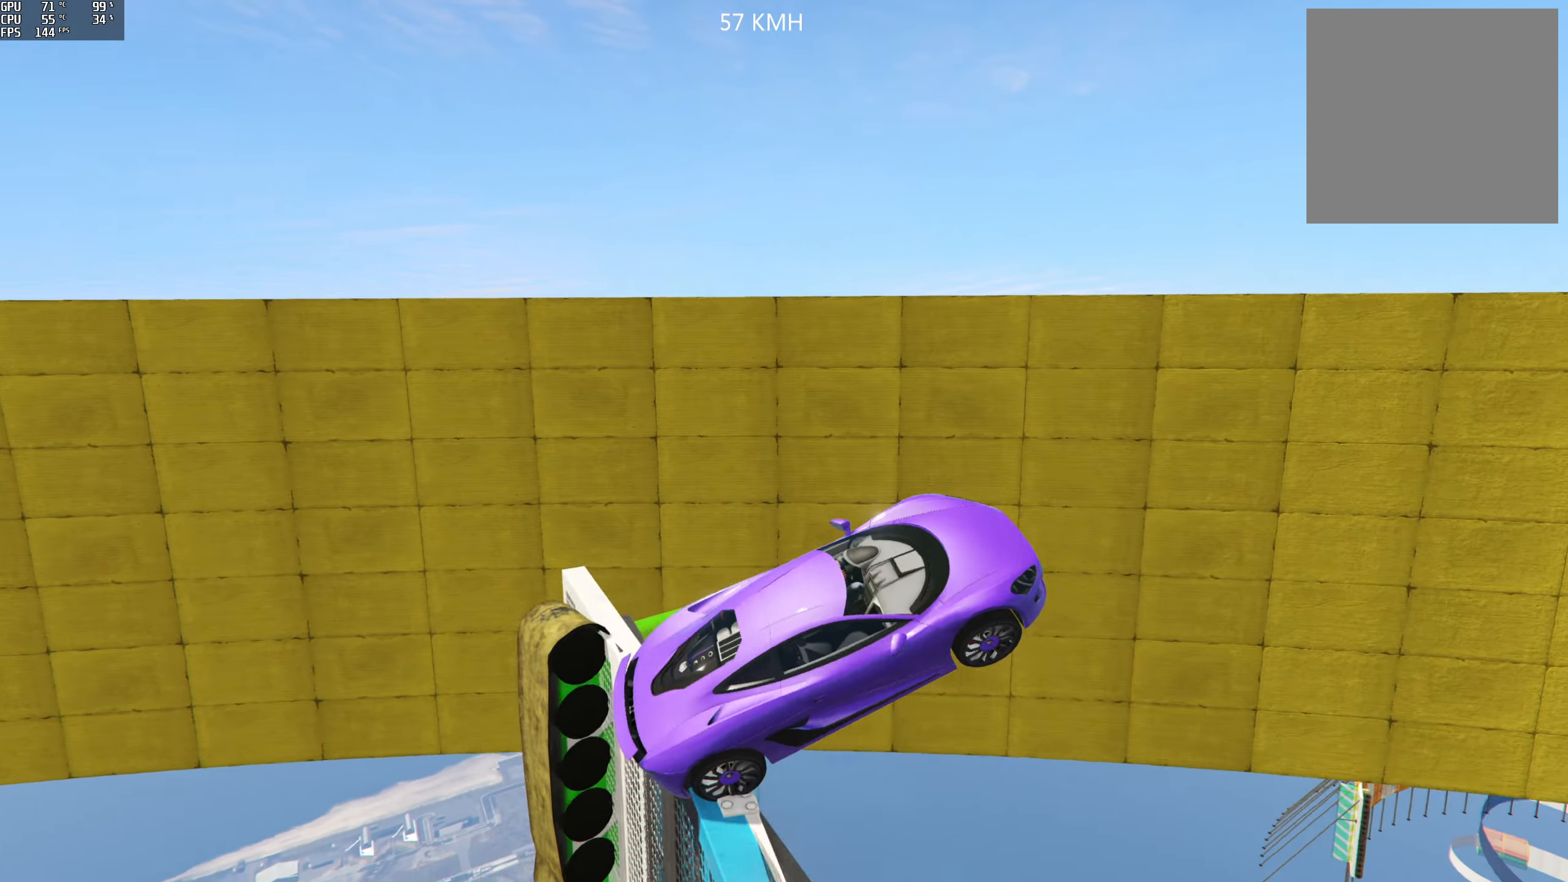
{"buttons": ["Y"], "left_stick": "center", "right_stick": "center", "events": [[150, "Y", "down"]]}
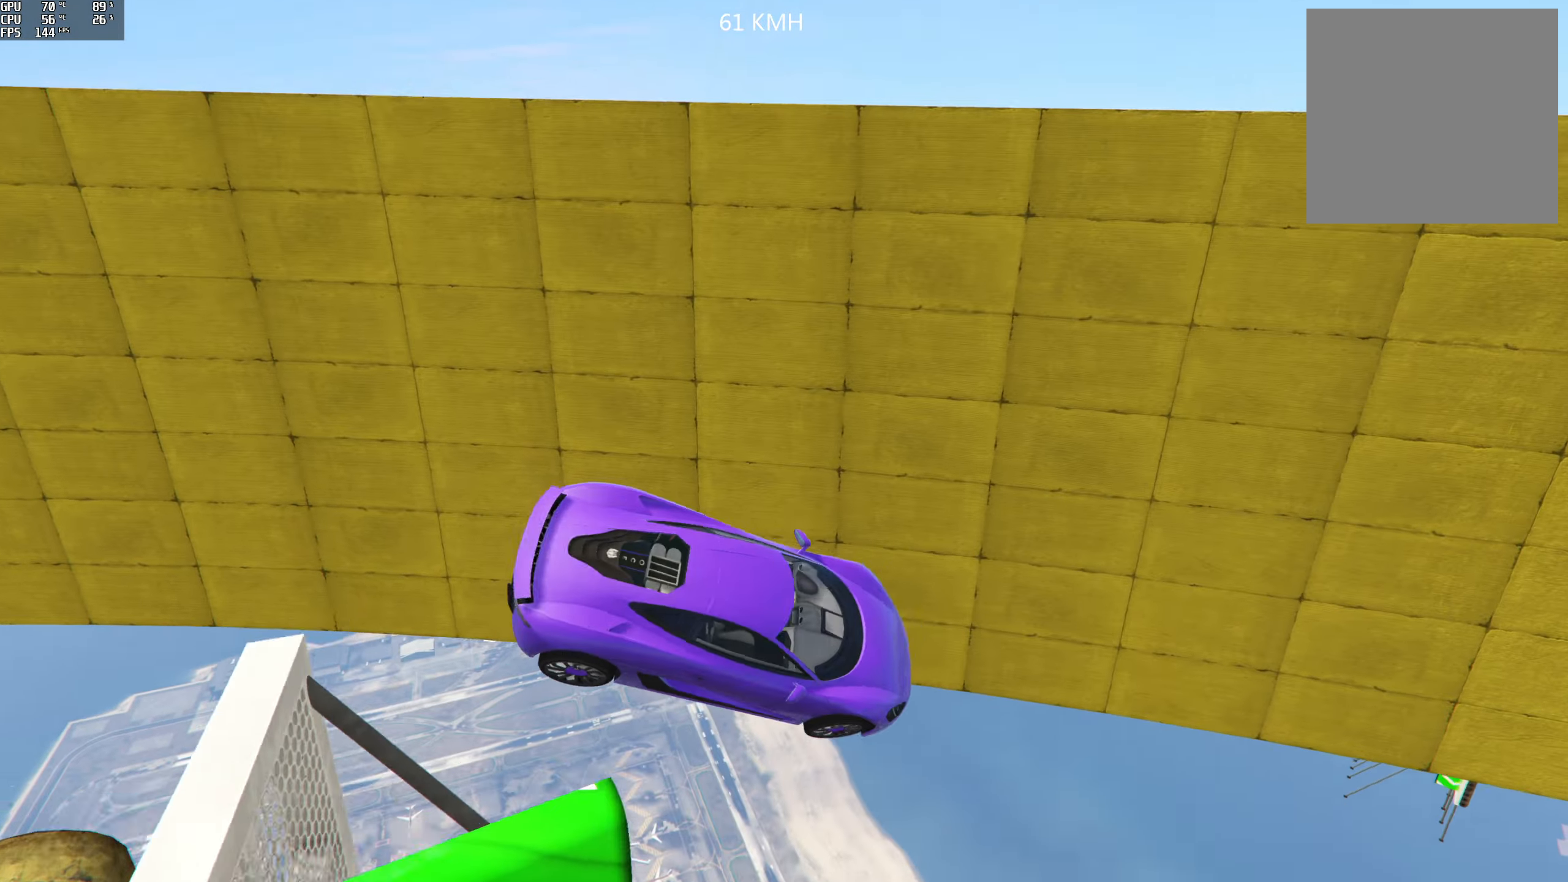
{"buttons": ["Y"], "left_stick": "center", "right_stick": "center", "events": []}
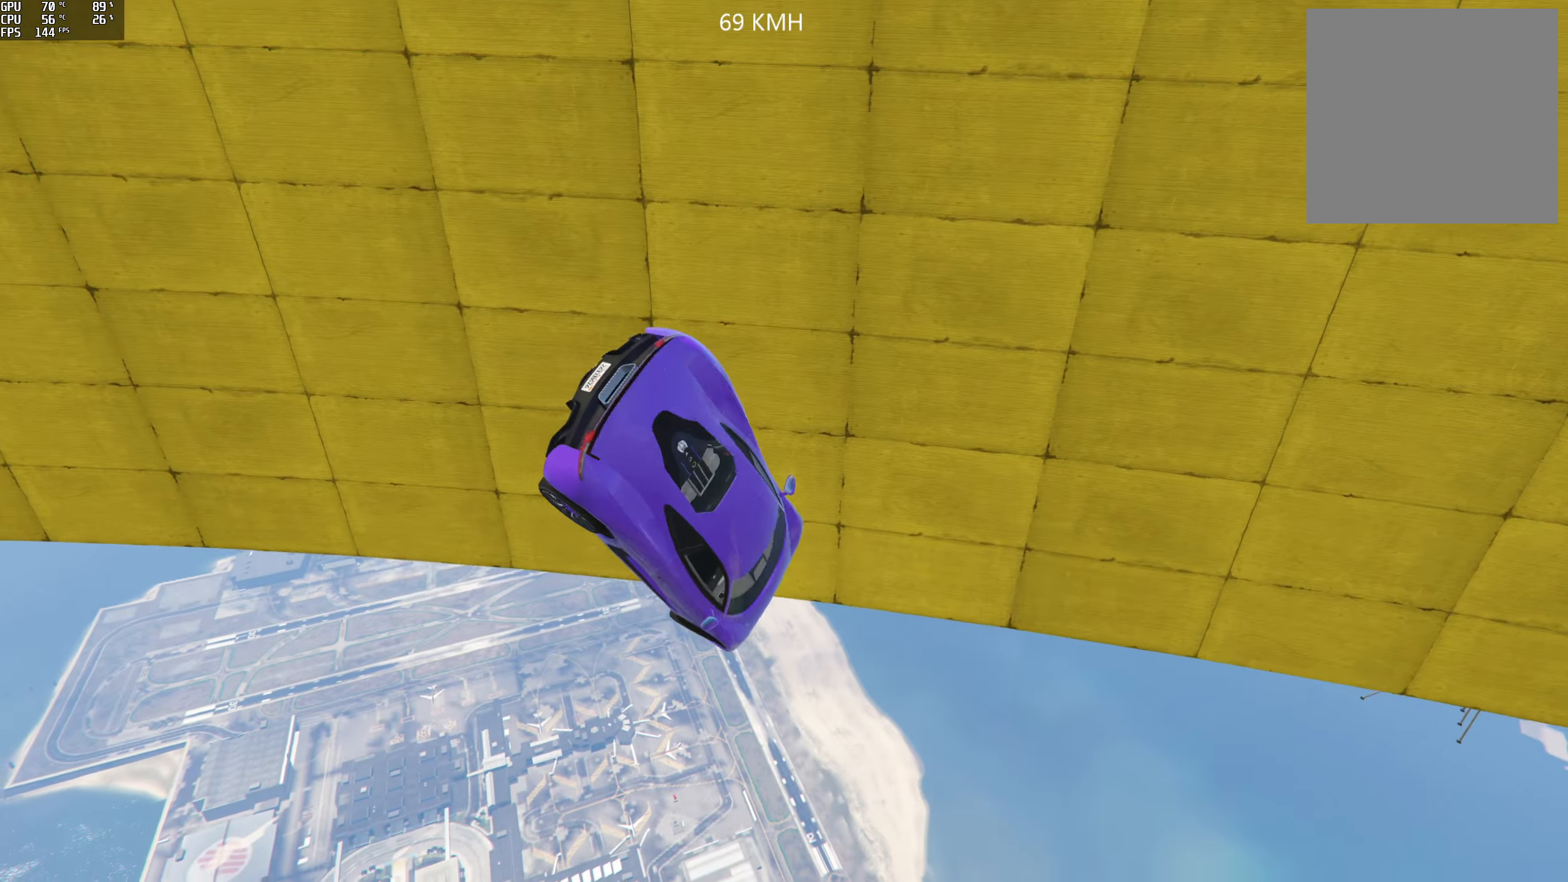
{"buttons": ["Y"], "left_stick": "center", "right_stick": "center", "events": []}
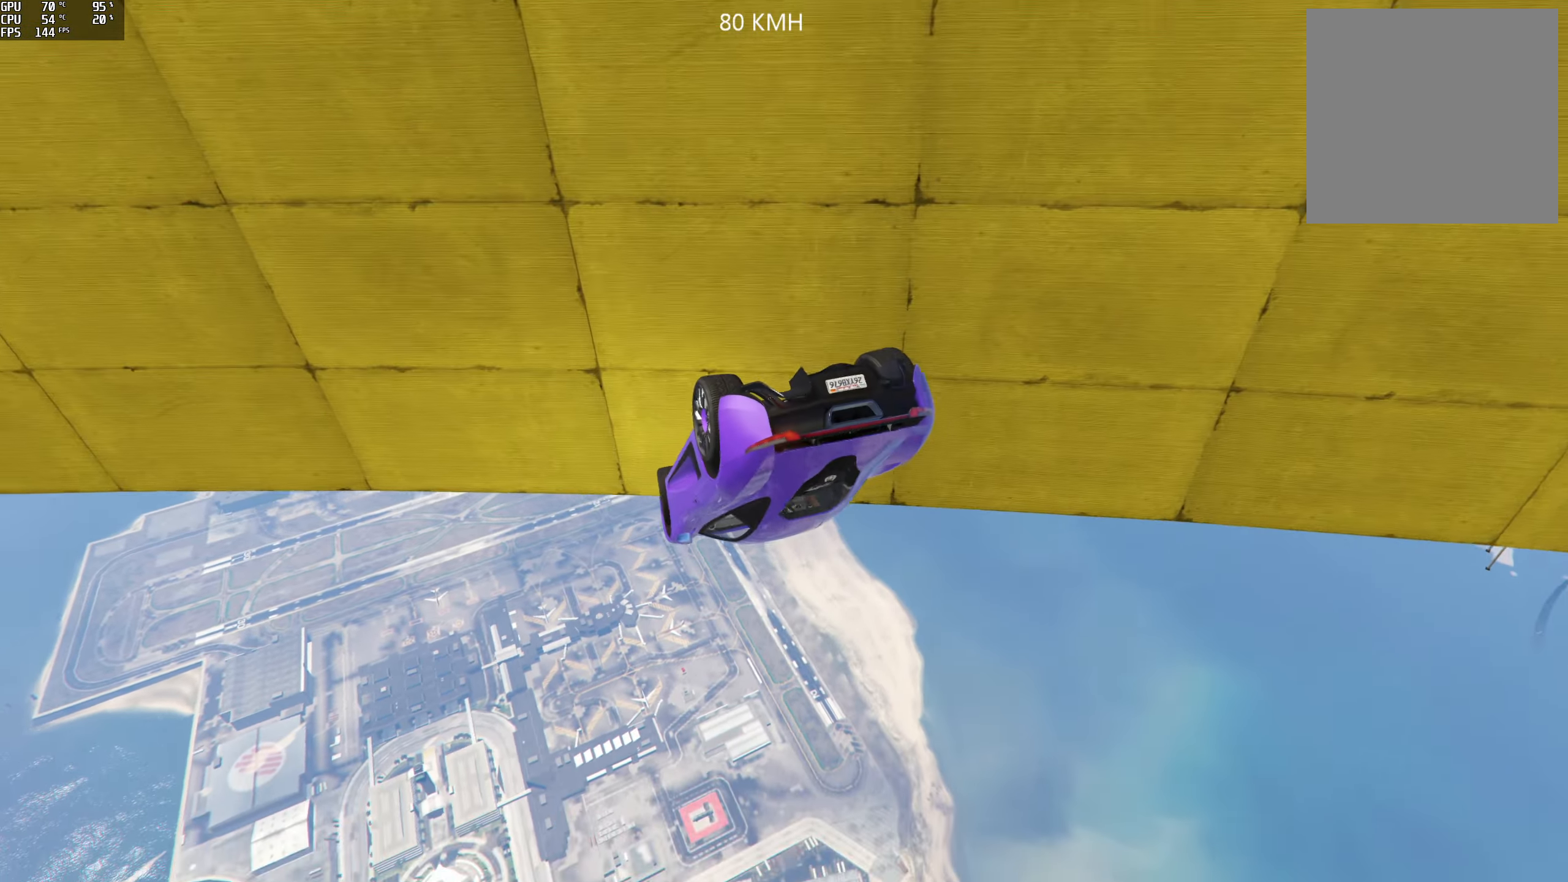
{"buttons": ["Y"], "left_stick": "center", "right_stick": "center", "events": []}
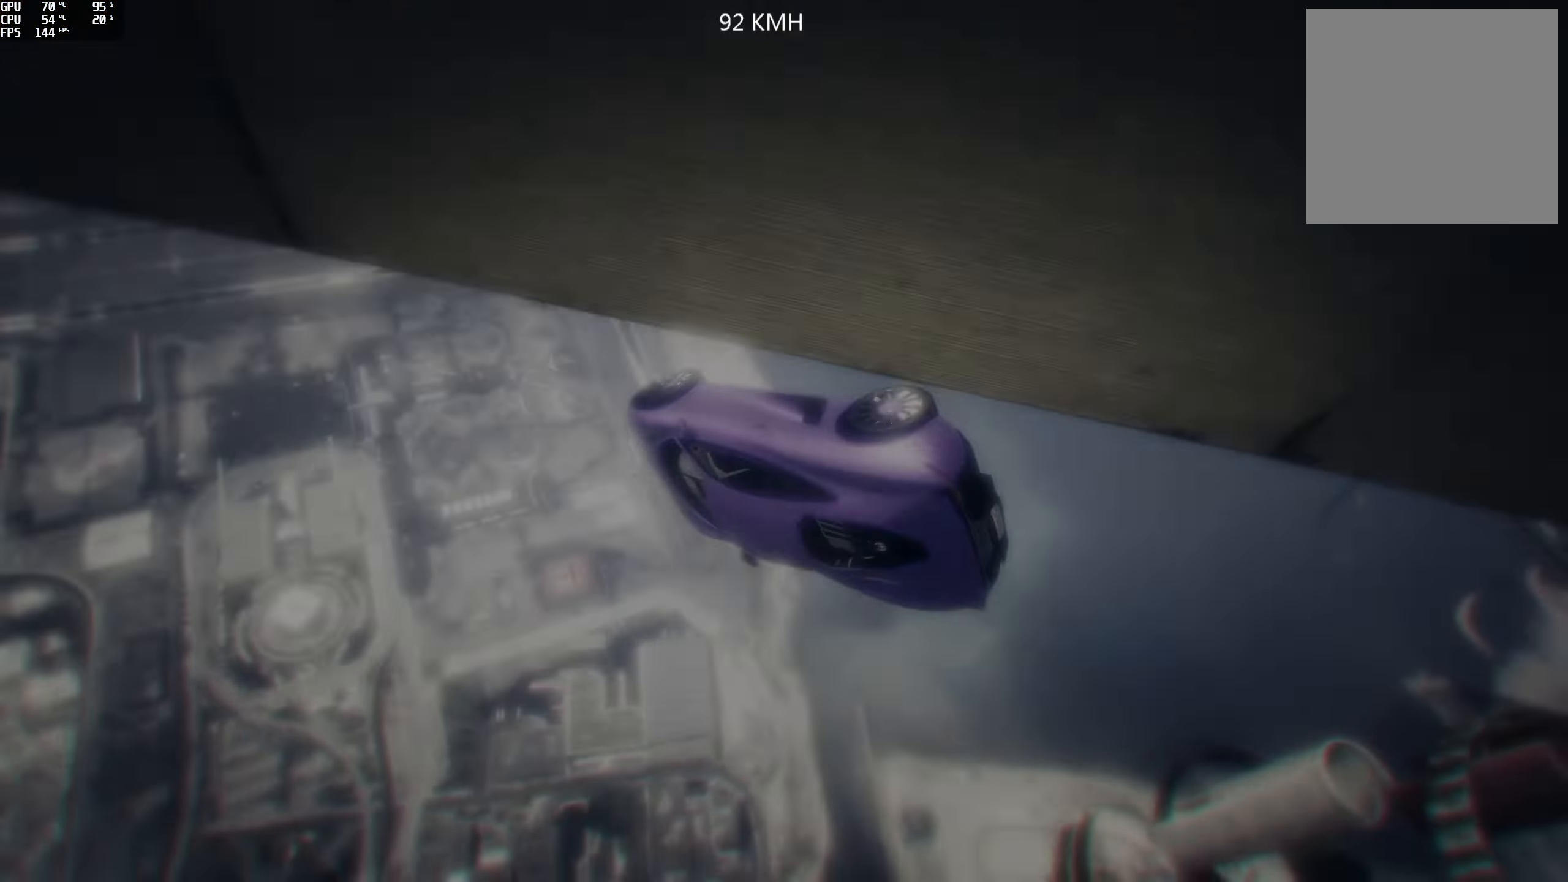
{"buttons": [], "left_stick": "center", "right_stick": "center", "events": [[167, "Y", "up"]]}
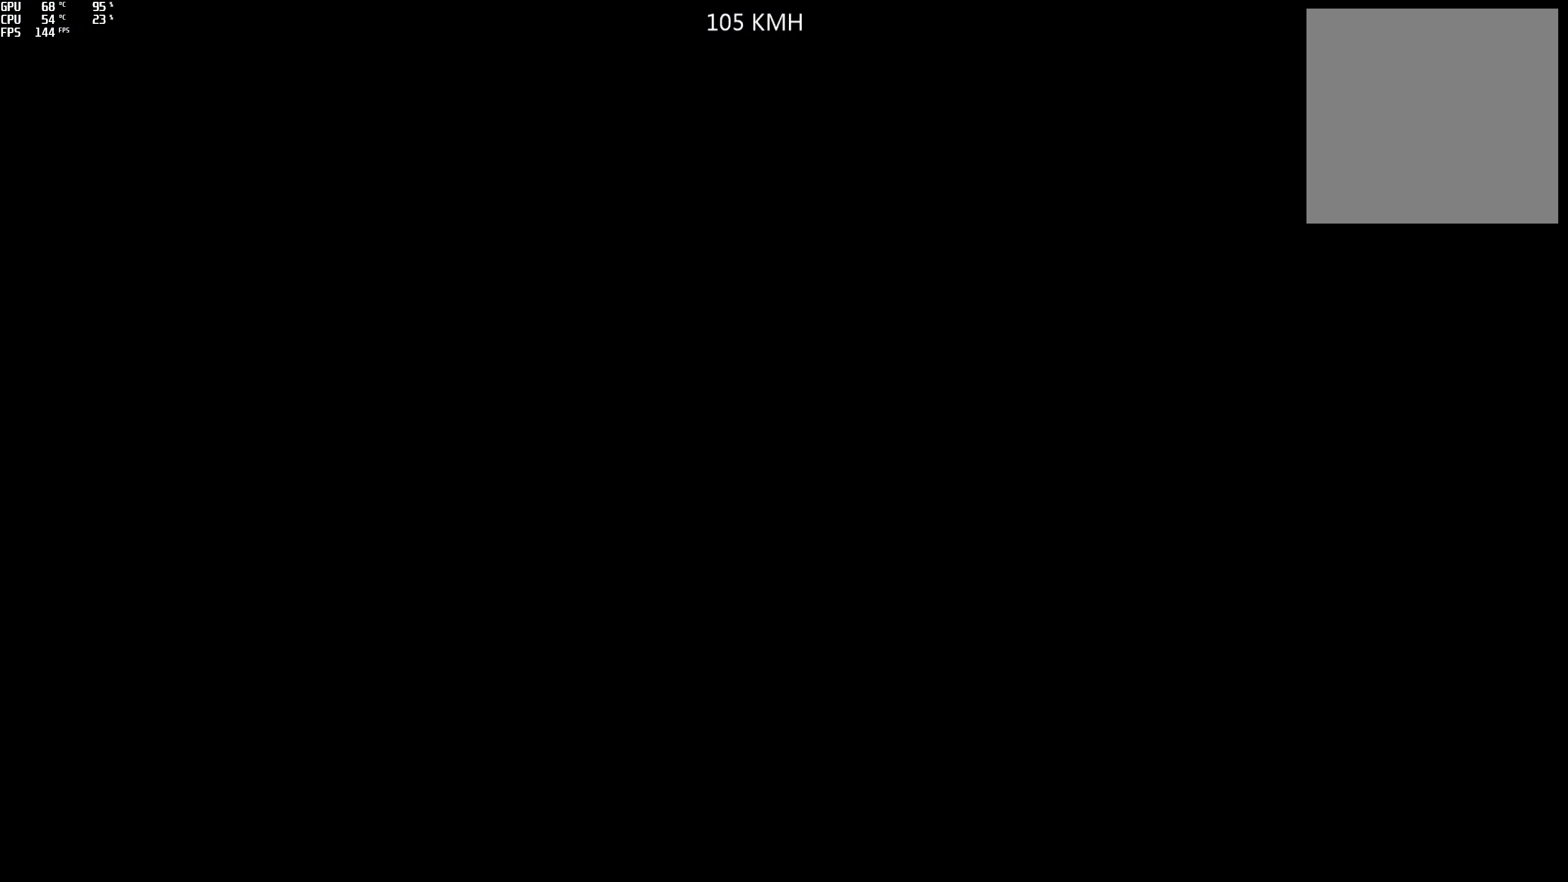
{"buttons": [], "left_stick": "center", "right_stick": "center", "events": []}
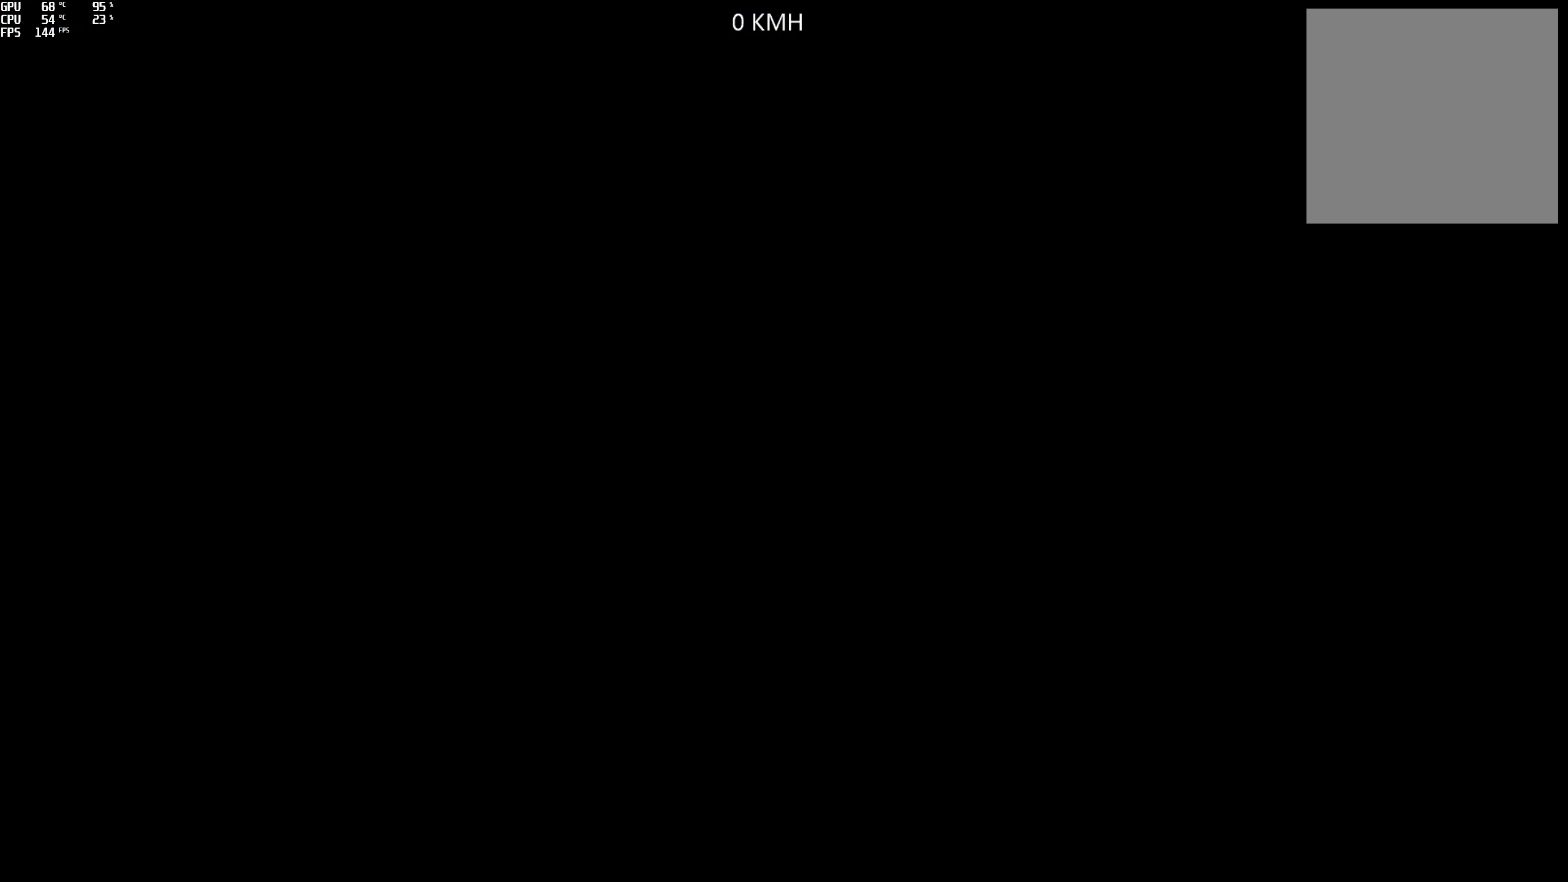
{"buttons": ["R2"], "left_stick": "center", "right_stick": "center", "events": [[150, "R2", "down"]]}
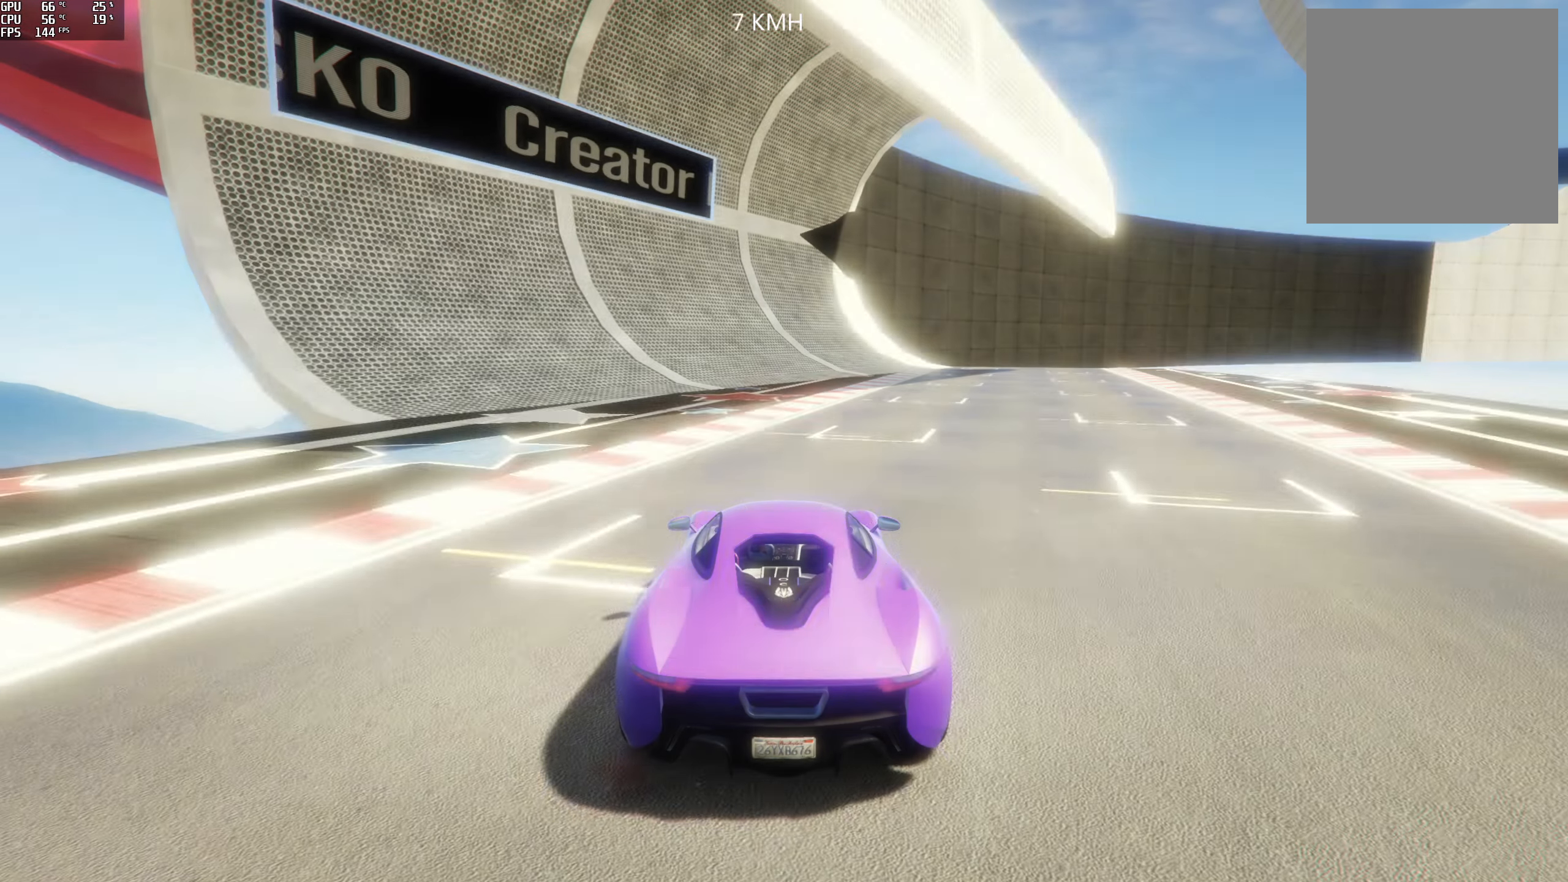
{"buttons": ["R2"], "left_stick": "center", "right_stick": "center", "events": []}
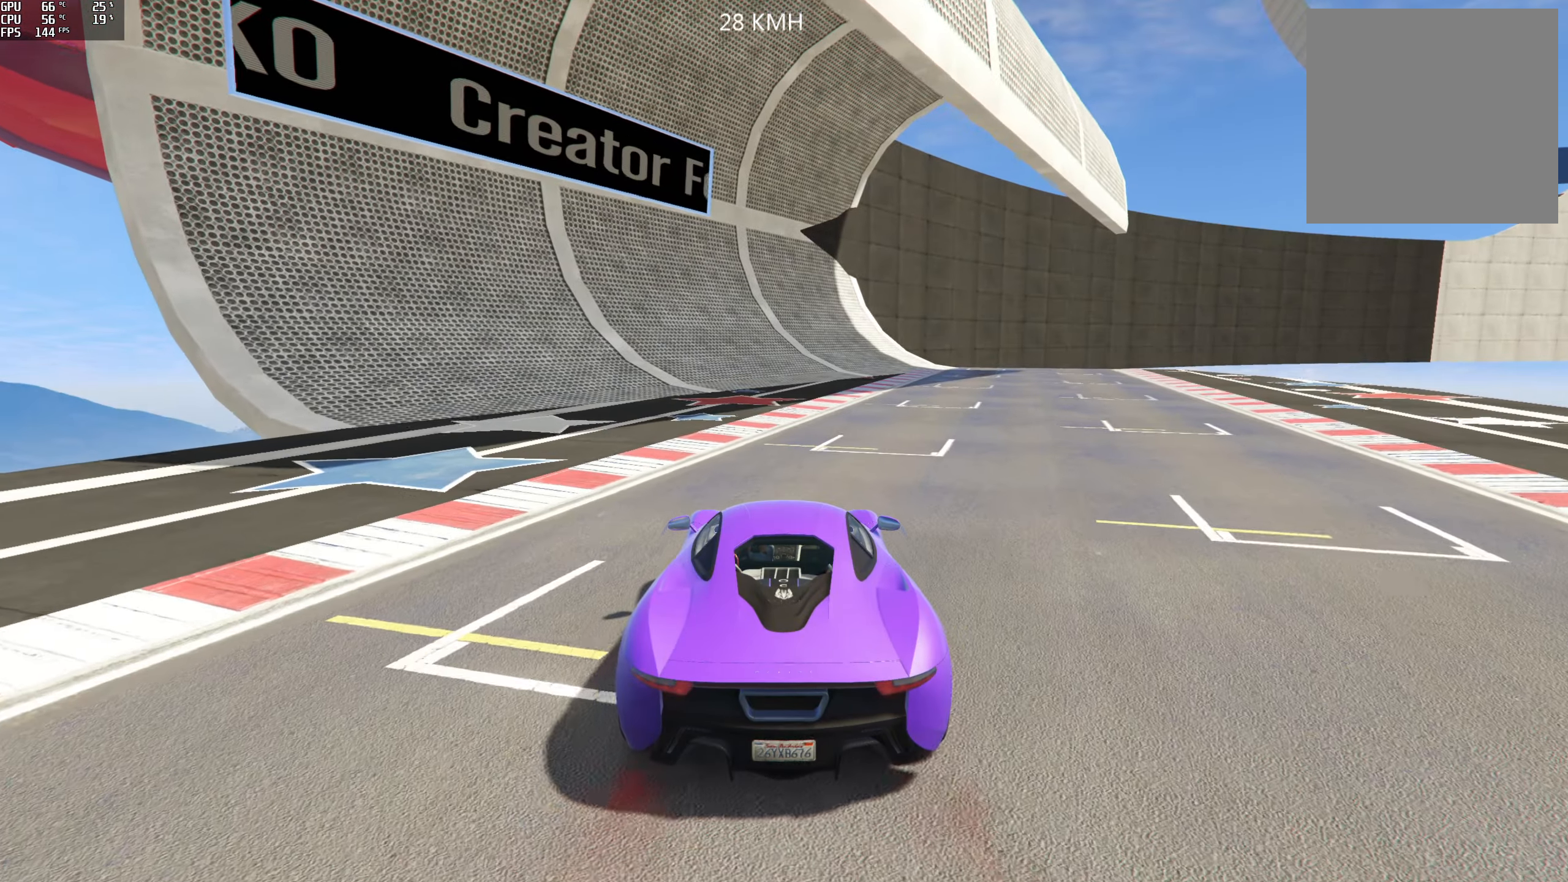
{"buttons": ["R2"], "left_stick": "center", "right_stick": "center", "events": []}
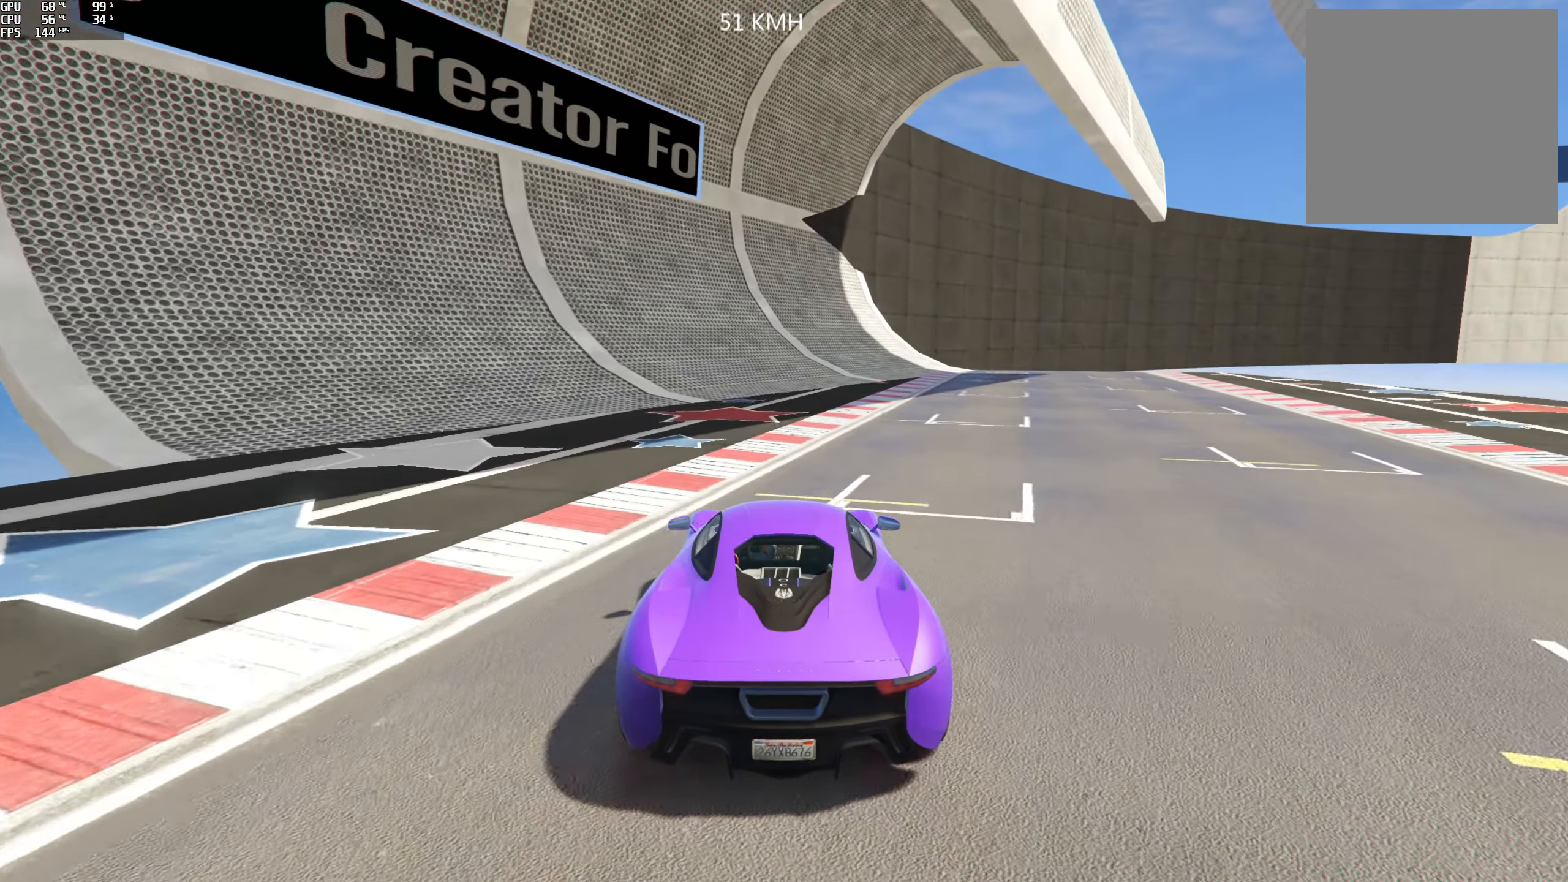
{"buttons": ["R2"], "left_stick": "center", "right_stick": "center", "events": []}
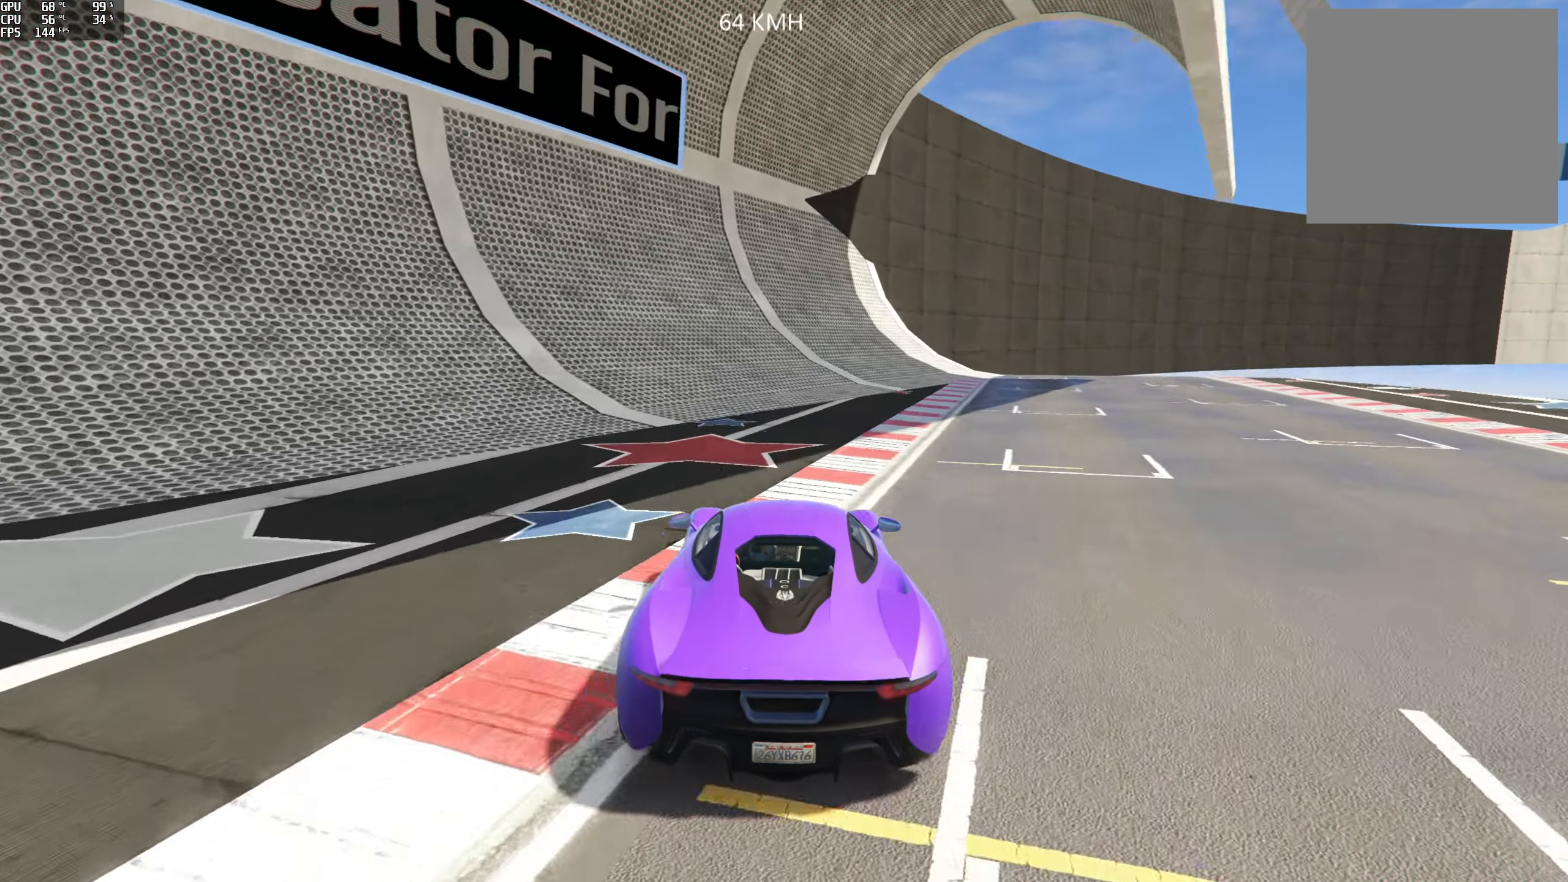
{"buttons": ["R2"], "left_stick": "center", "right_stick": "center", "events": []}
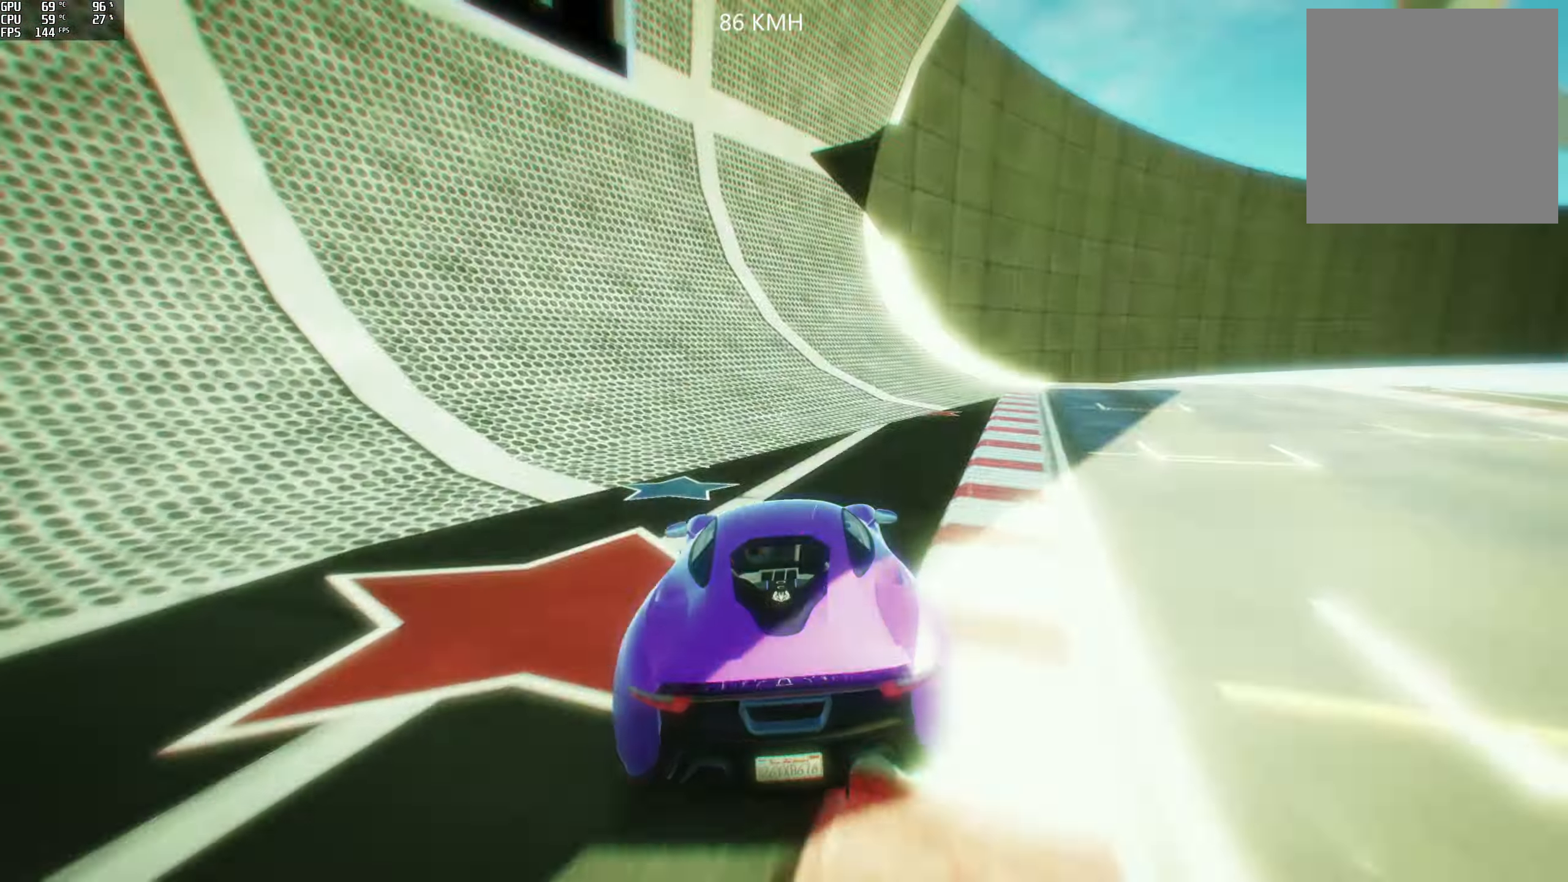
{"buttons": ["R2"], "left_stick": "center", "right_stick": "center", "events": []}
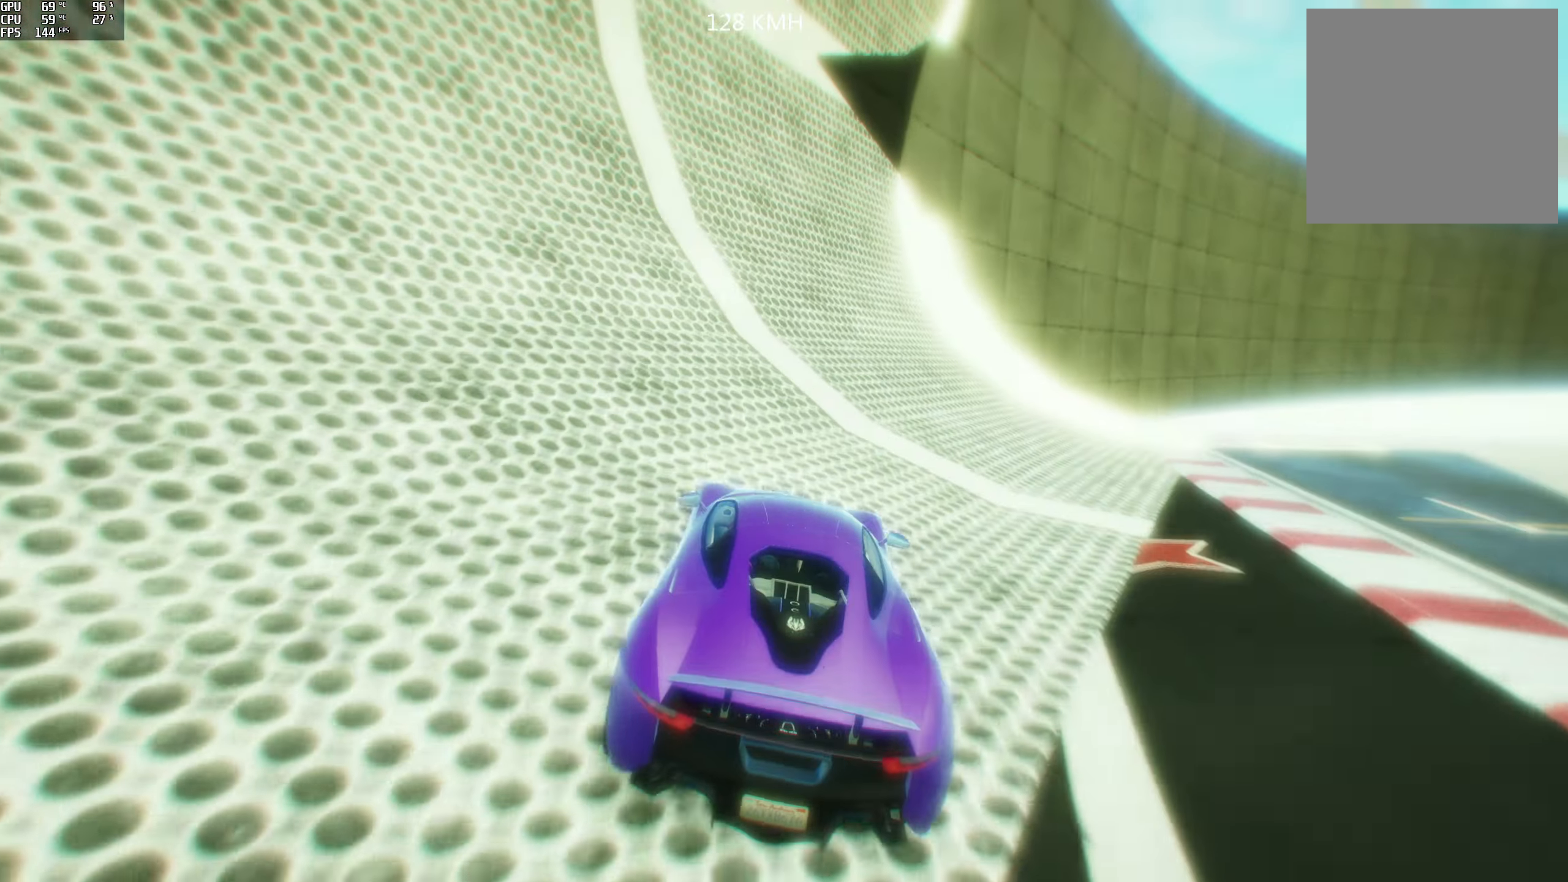
{"buttons": ["R2"], "left_stick": "right", "right_stick": "center", "events": [[100, "left_stick", "right"], [234, "left_stick", "center"], [417, "left_stick", "right"]]}
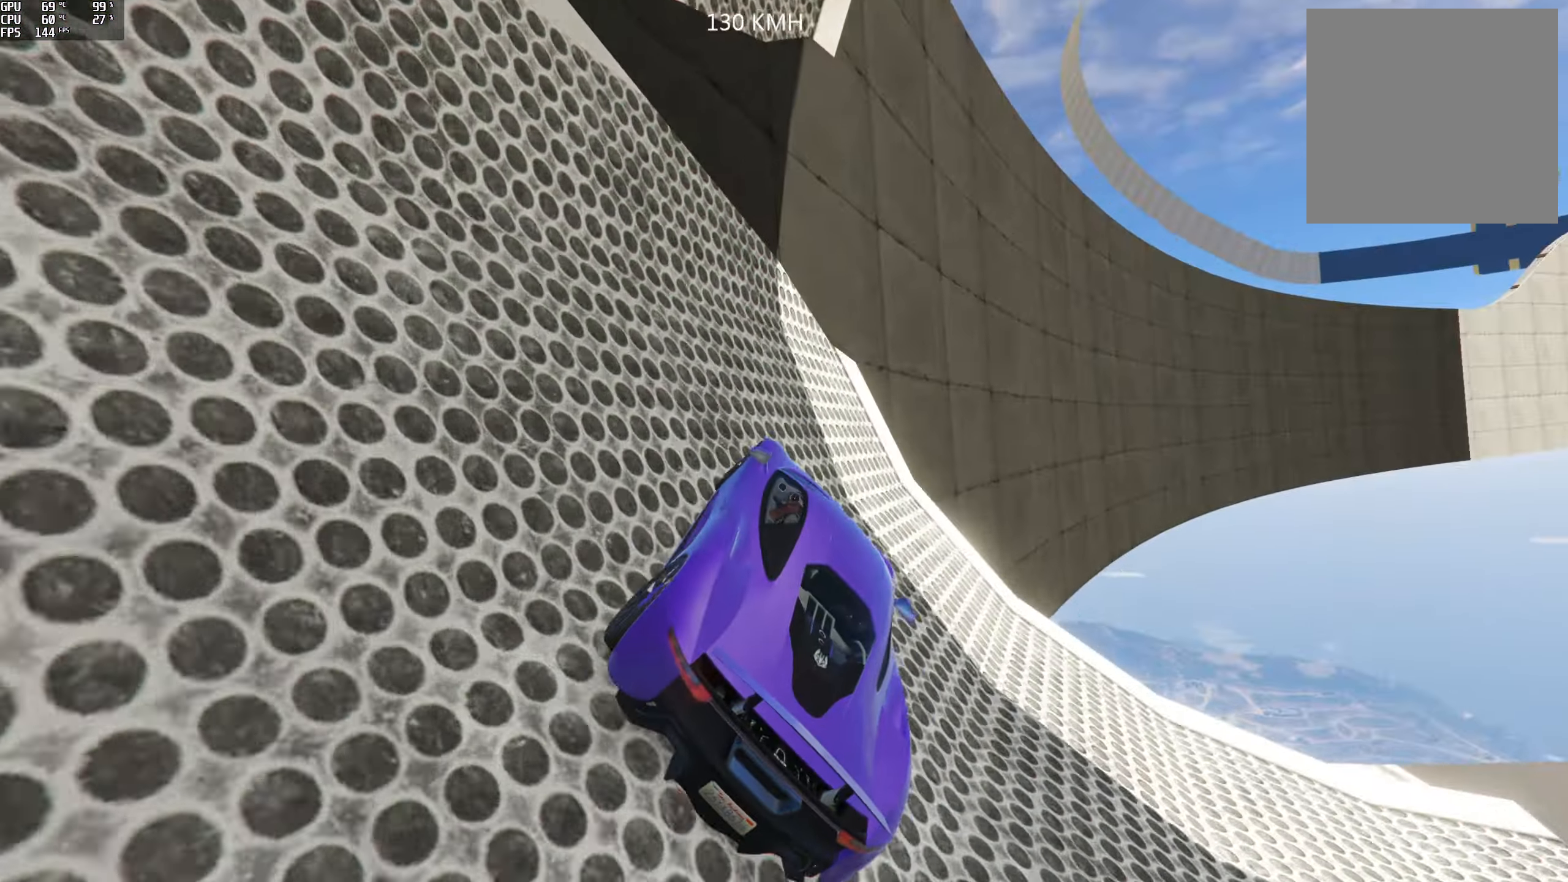
{"buttons": ["R2"], "left_stick": "center", "right_stick": "center", "events": [[200, "left_stick", "center"]]}